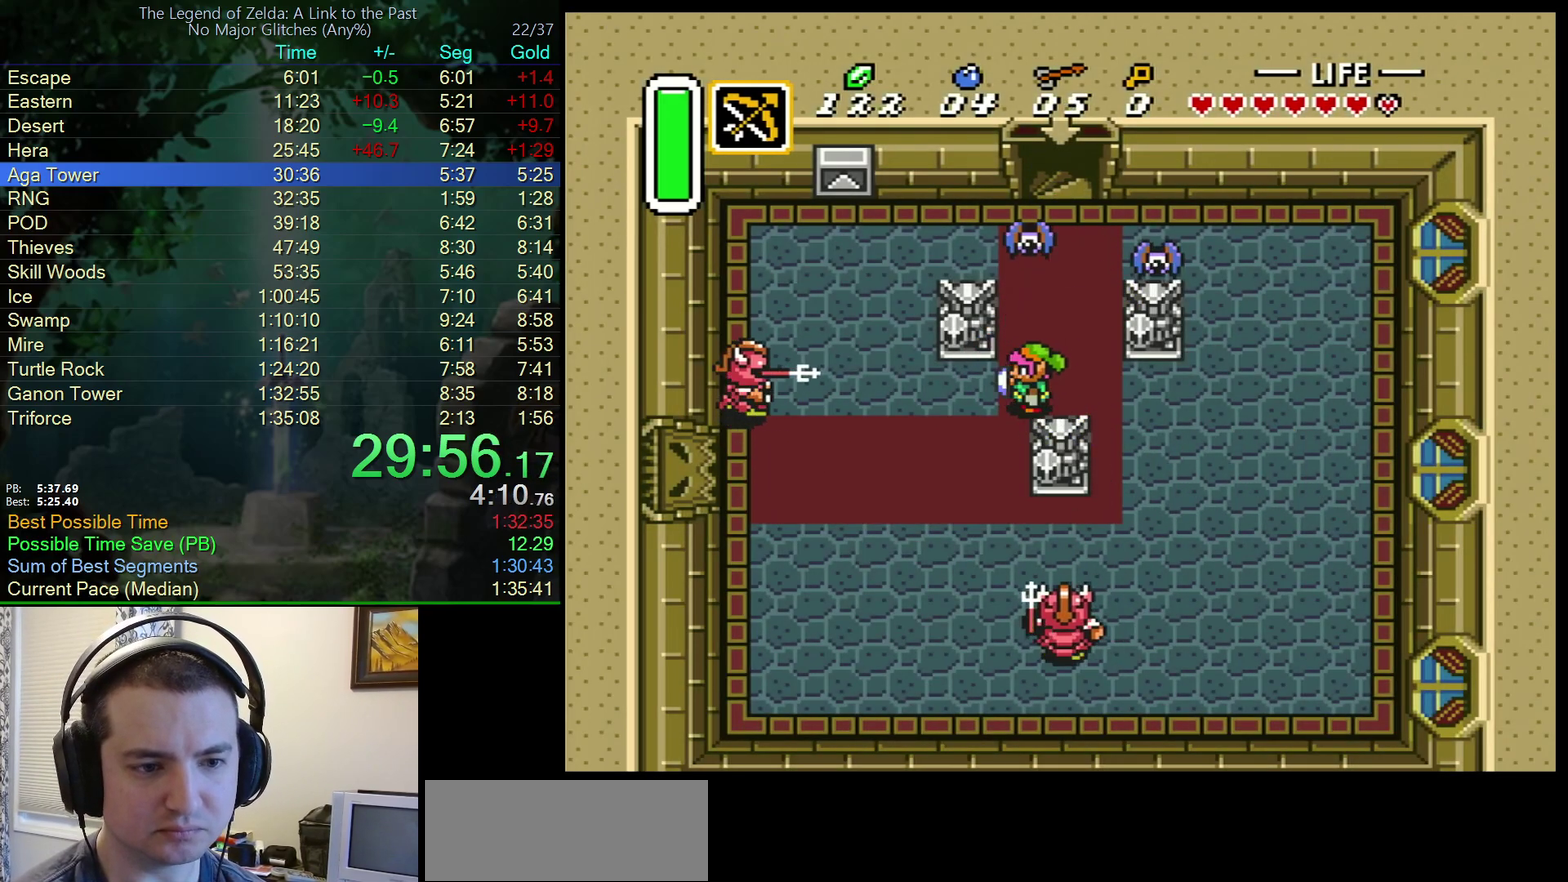
Gameplay with a controller (Nintendo layout); each line is a JSON object with the inputs held at the frame after it. "events" lists button and stick changes between this image and that frame as [ms after this image, input, new state], when the widget could be followed in between. Not read: L3 R3.
{"buttons": [], "events": [[183, "Y", "down"], [300, "Y", "up"]]}
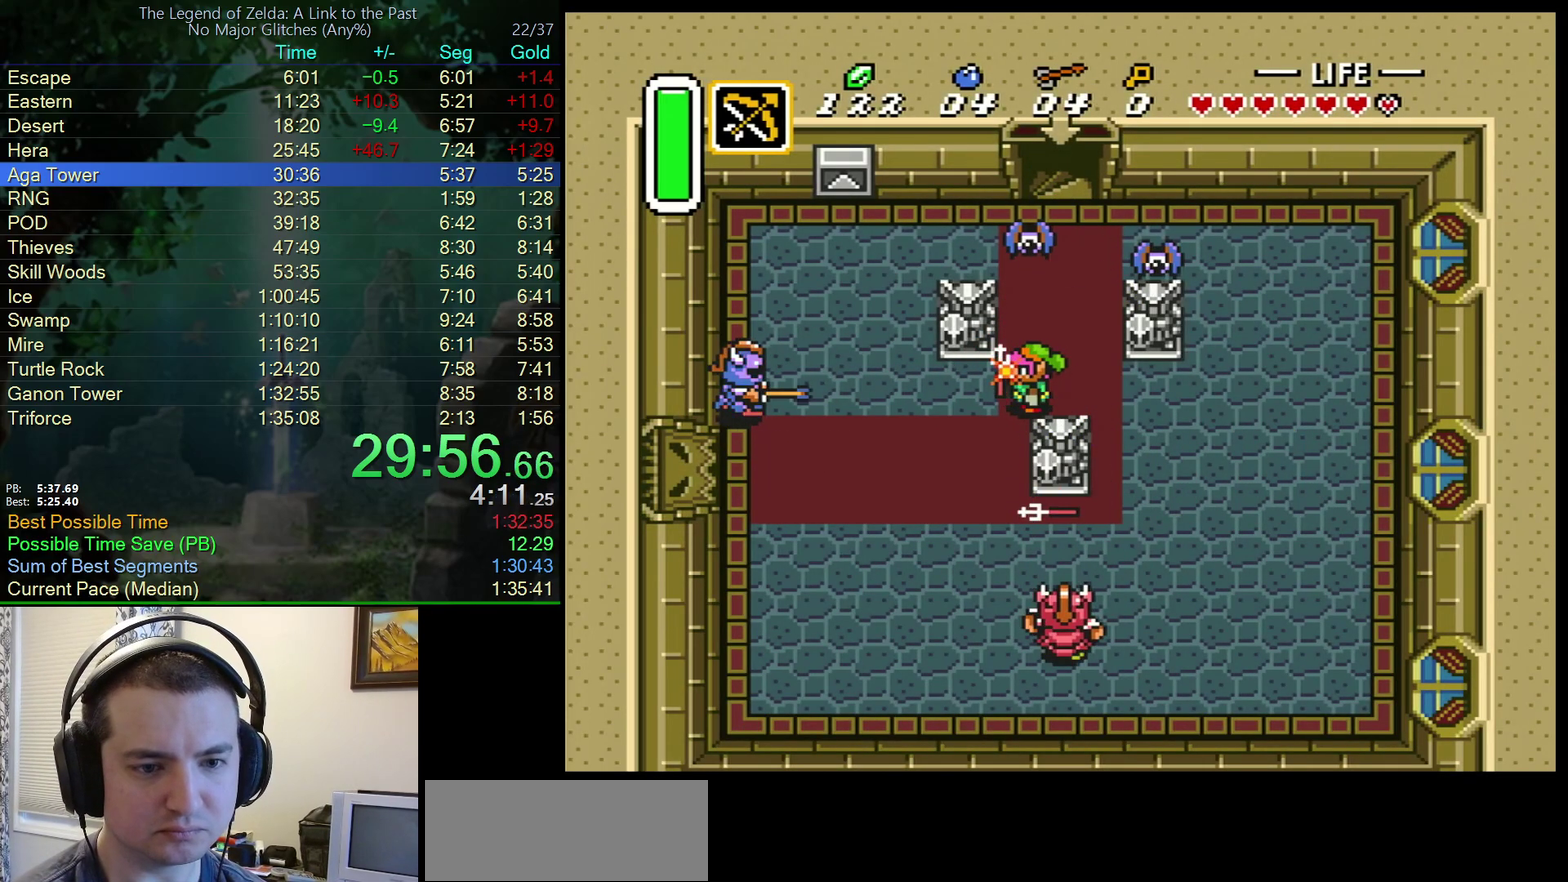
{"buttons": ["DPAD_DOWN"], "events": [[183, "DPAD_LEFT", "down"], [433, "DPAD_DOWN", "down"], [433, "DPAD_LEFT", "up"]]}
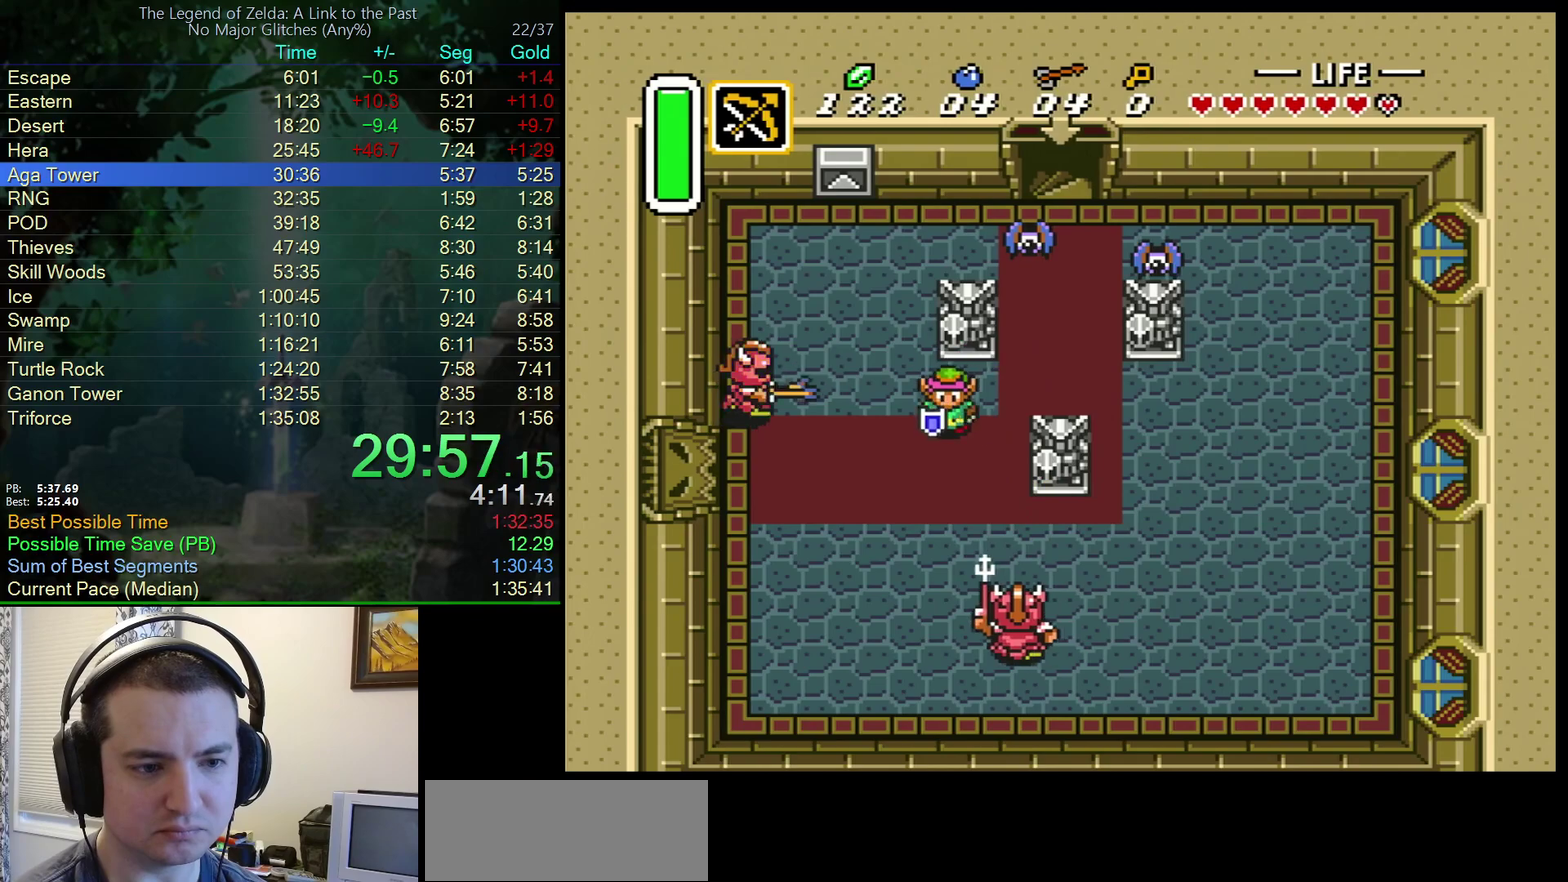
{"buttons": ["DPAD_DOWN"], "events": [[200, "Y", "down"], [300, "Y", "up"]]}
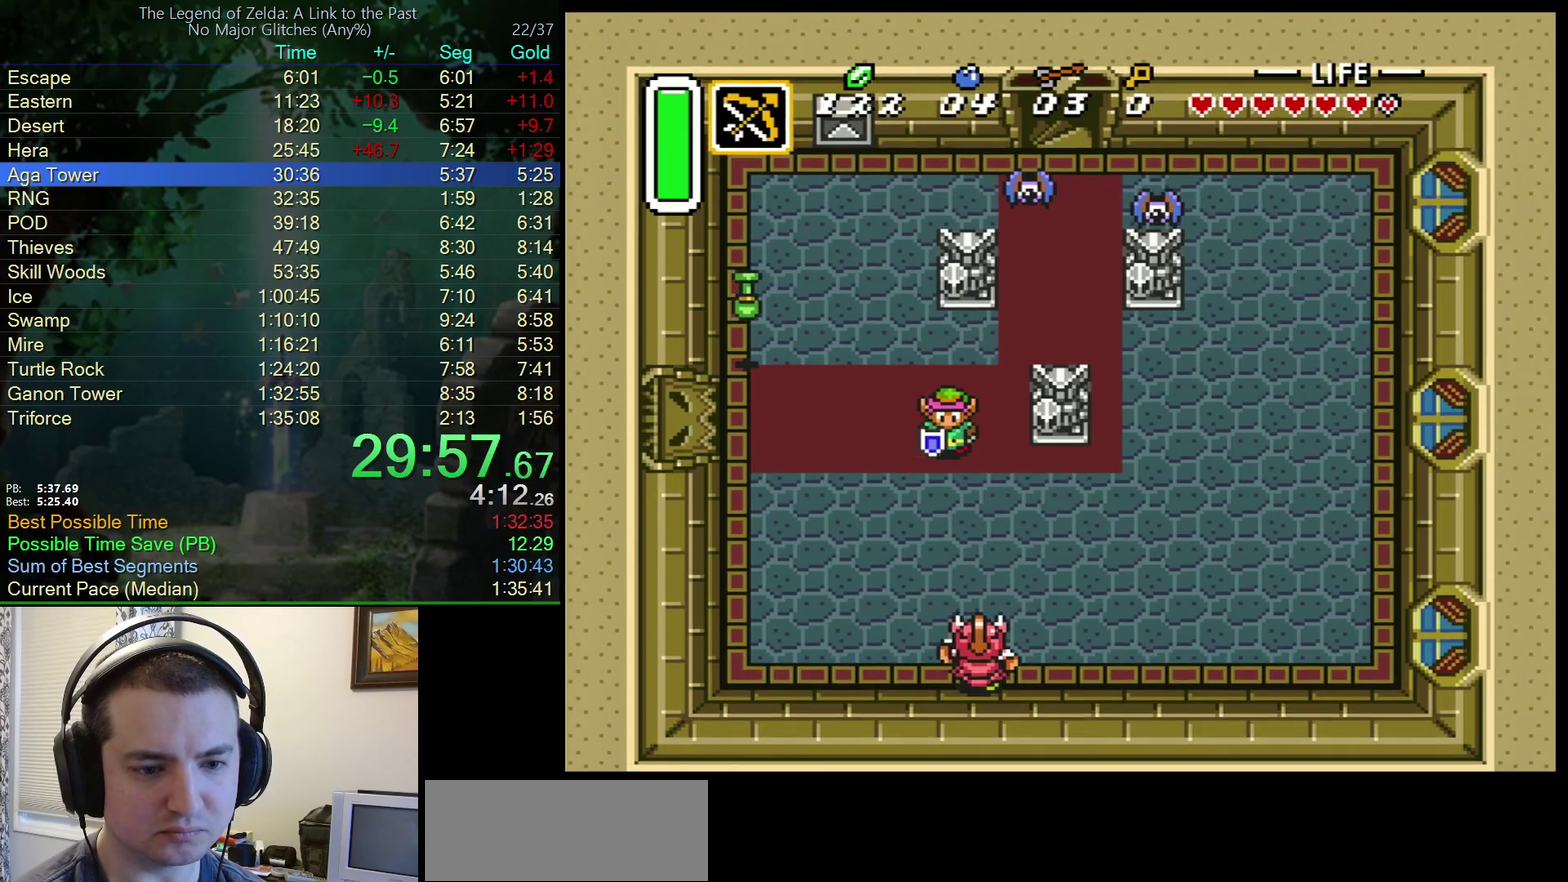
{"buttons": [], "events": [[133, "DPAD_DOWN", "up"], [217, "DPAD_RIGHT", "down"], [333, "DPAD_DOWN", "down"], [383, "DPAD_RIGHT", "up"], [500, "DPAD_DOWN", "up"]]}
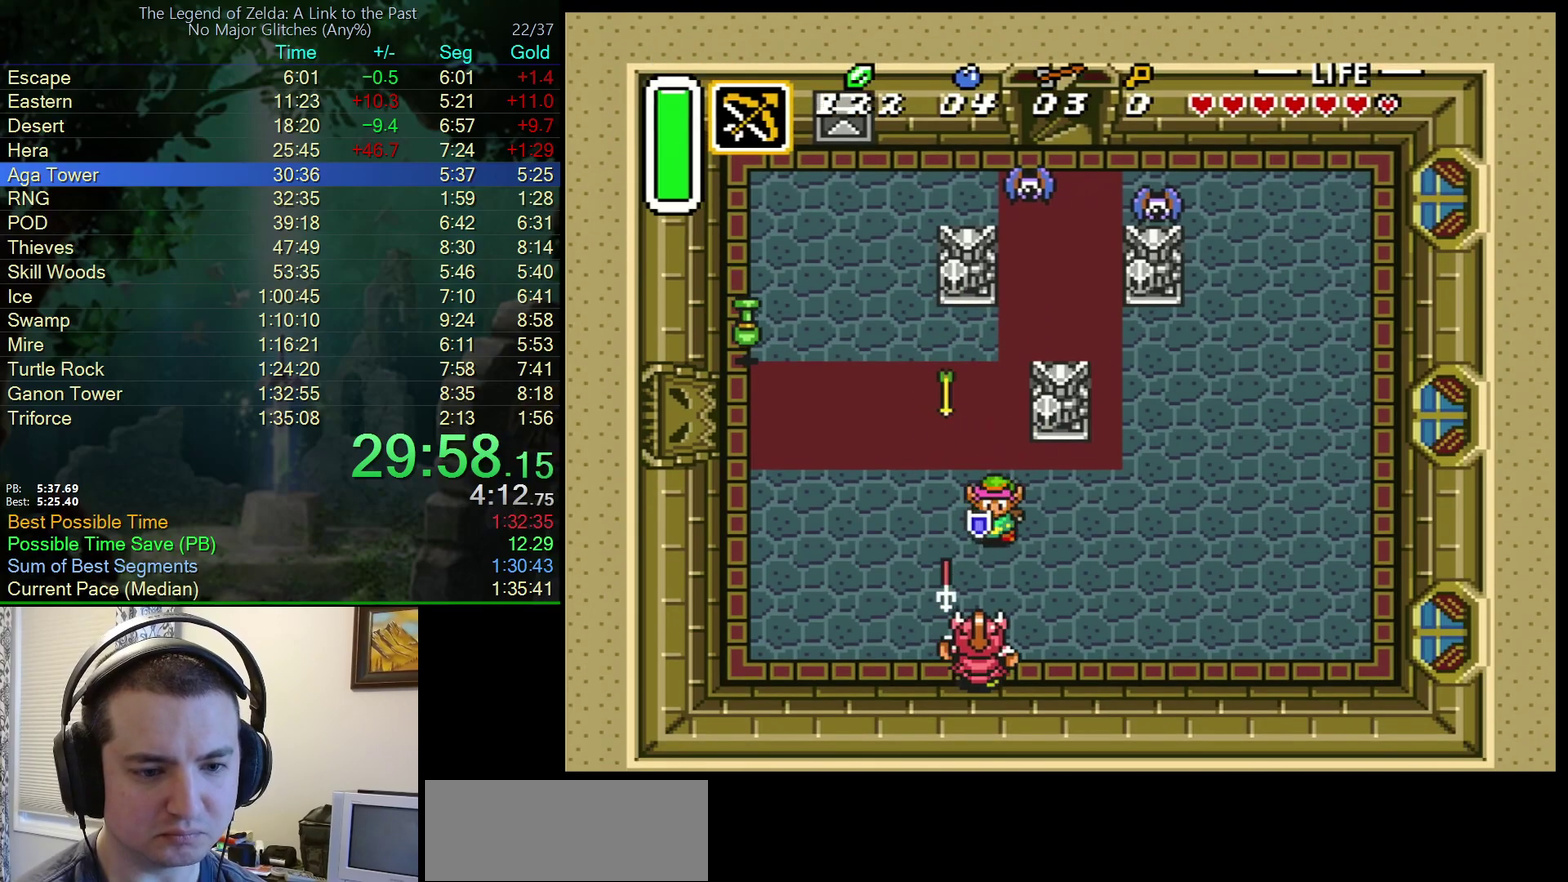
{"buttons": ["Y"], "events": [[67, "Y", "down"], [183, "Y", "up"], [483, "Y", "down"]]}
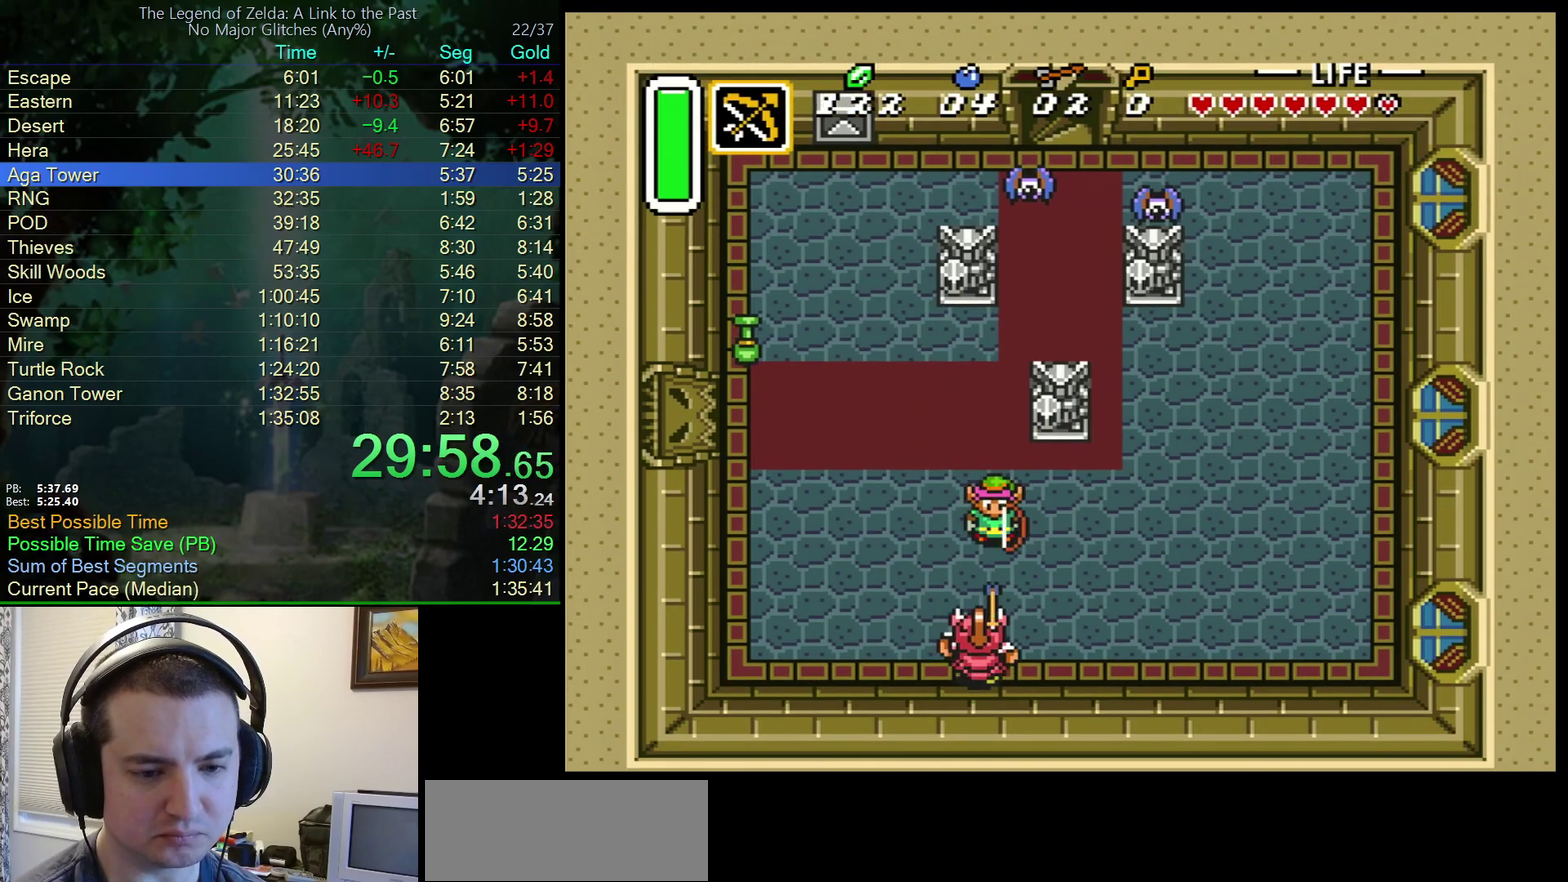
{"buttons": [], "events": [[100, "Y", "up"]]}
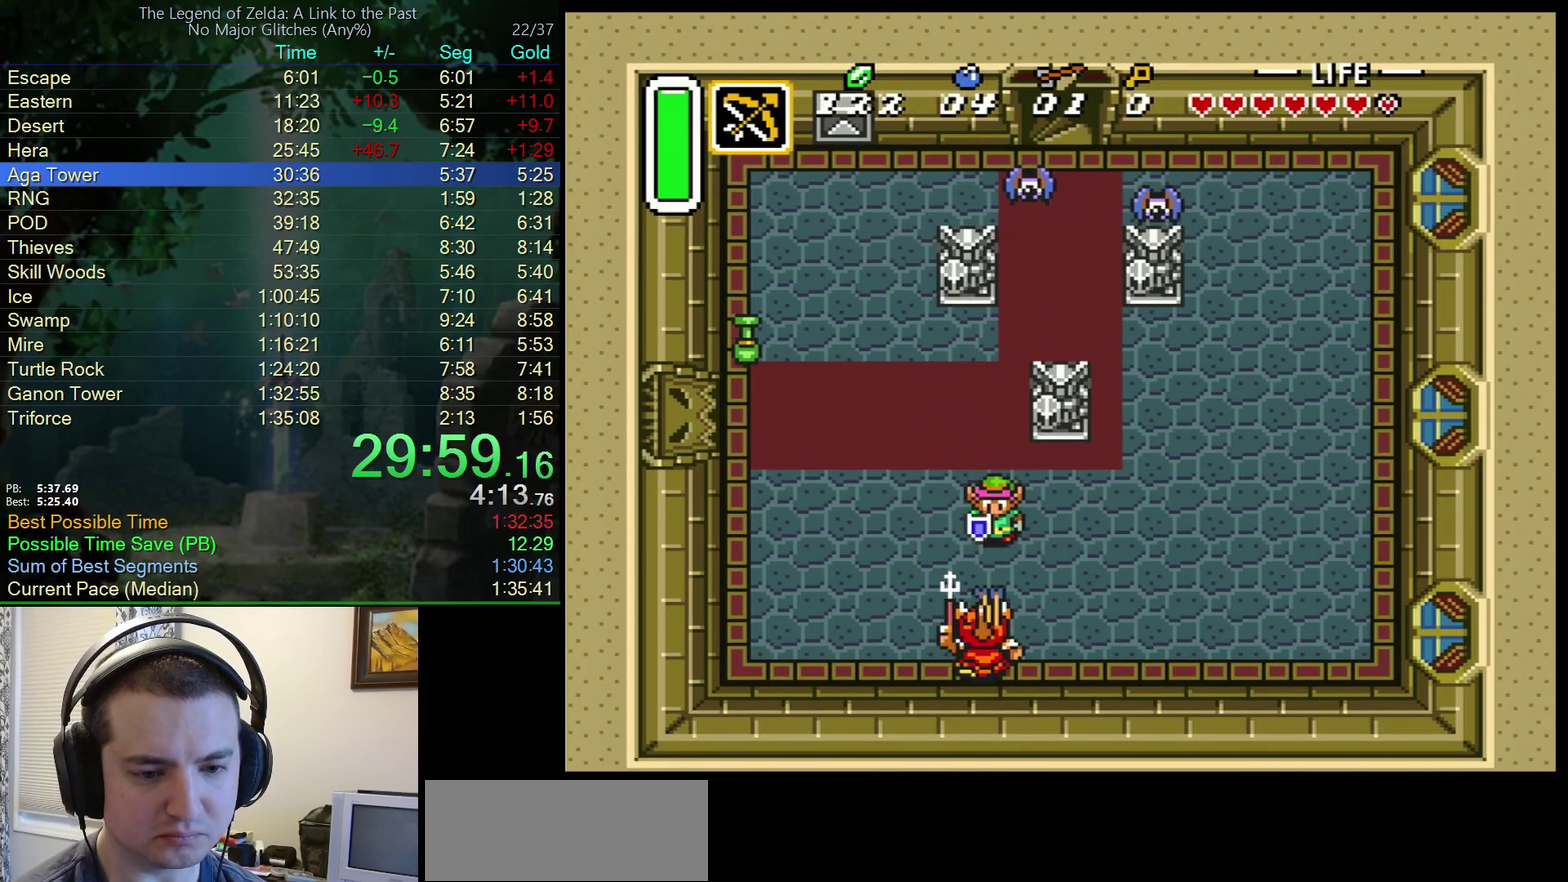
{"buttons": ["DPAD_UP", "DPAD_LEFT"], "events": [[33, "DPAD_LEFT", "down"], [67, "DPAD_UP", "down"]]}
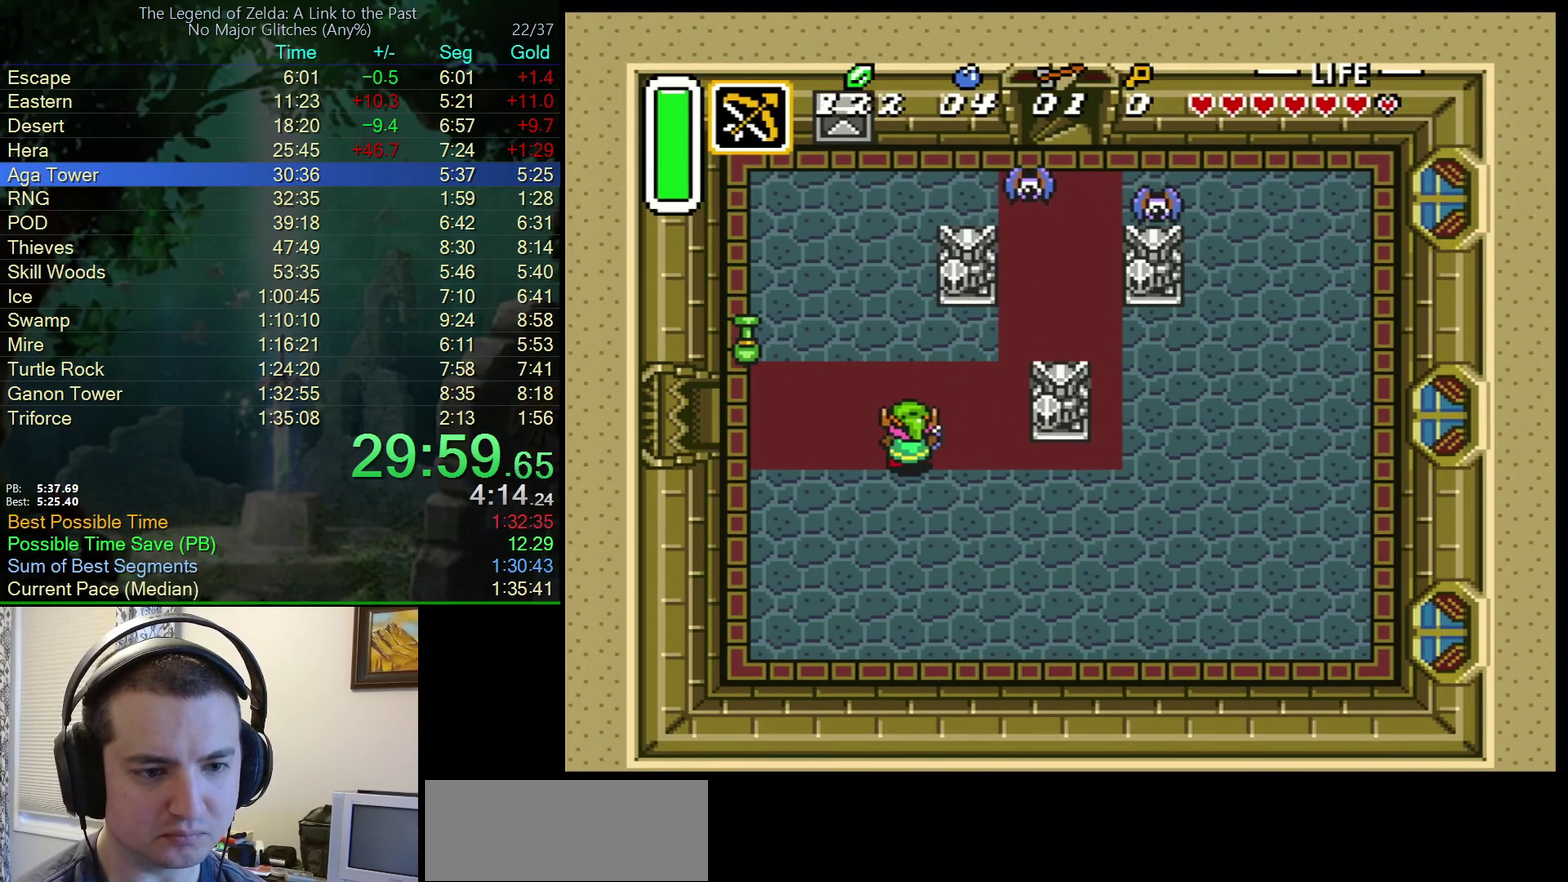
{"buttons": ["DPAD_LEFT"], "events": [[417, "DPAD_UP", "up"]]}
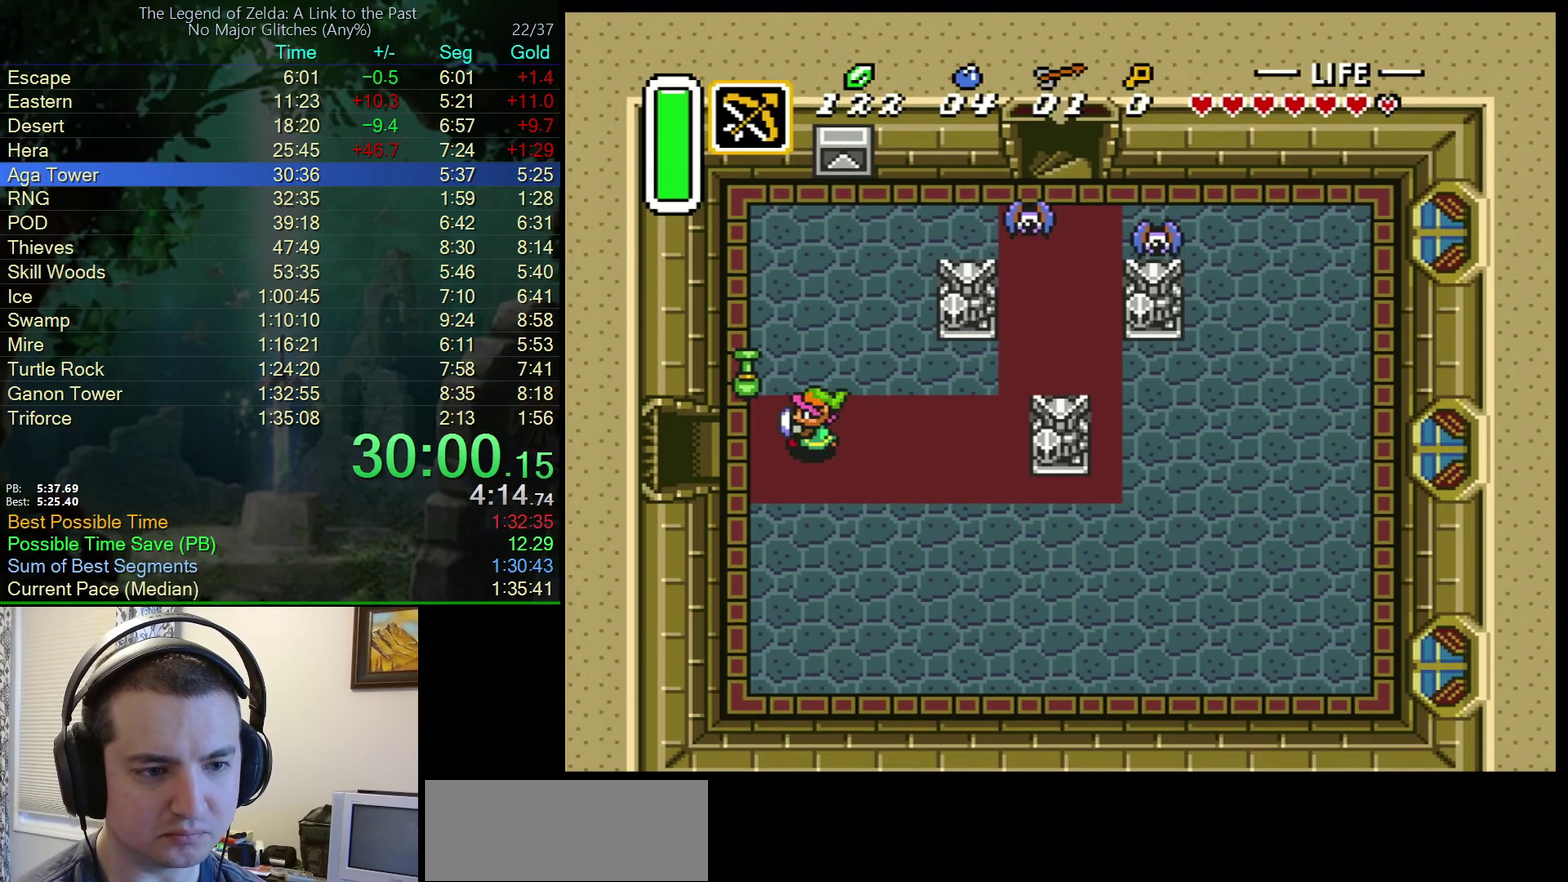
{"buttons": ["DPAD_LEFT"], "events": []}
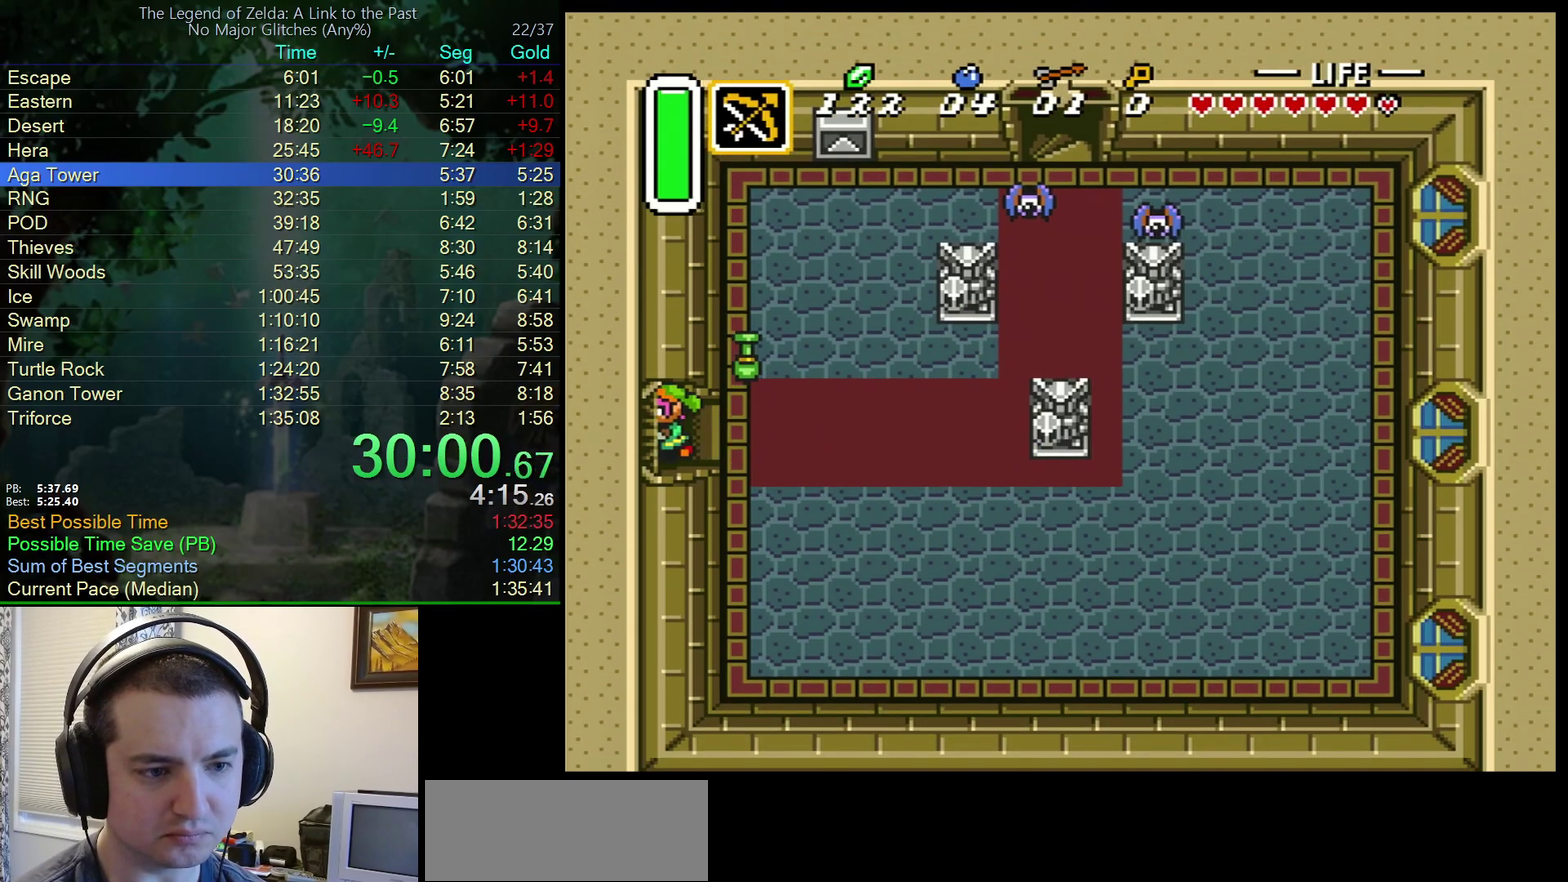
{"buttons": [], "events": [[433, "DPAD_LEFT", "up"]]}
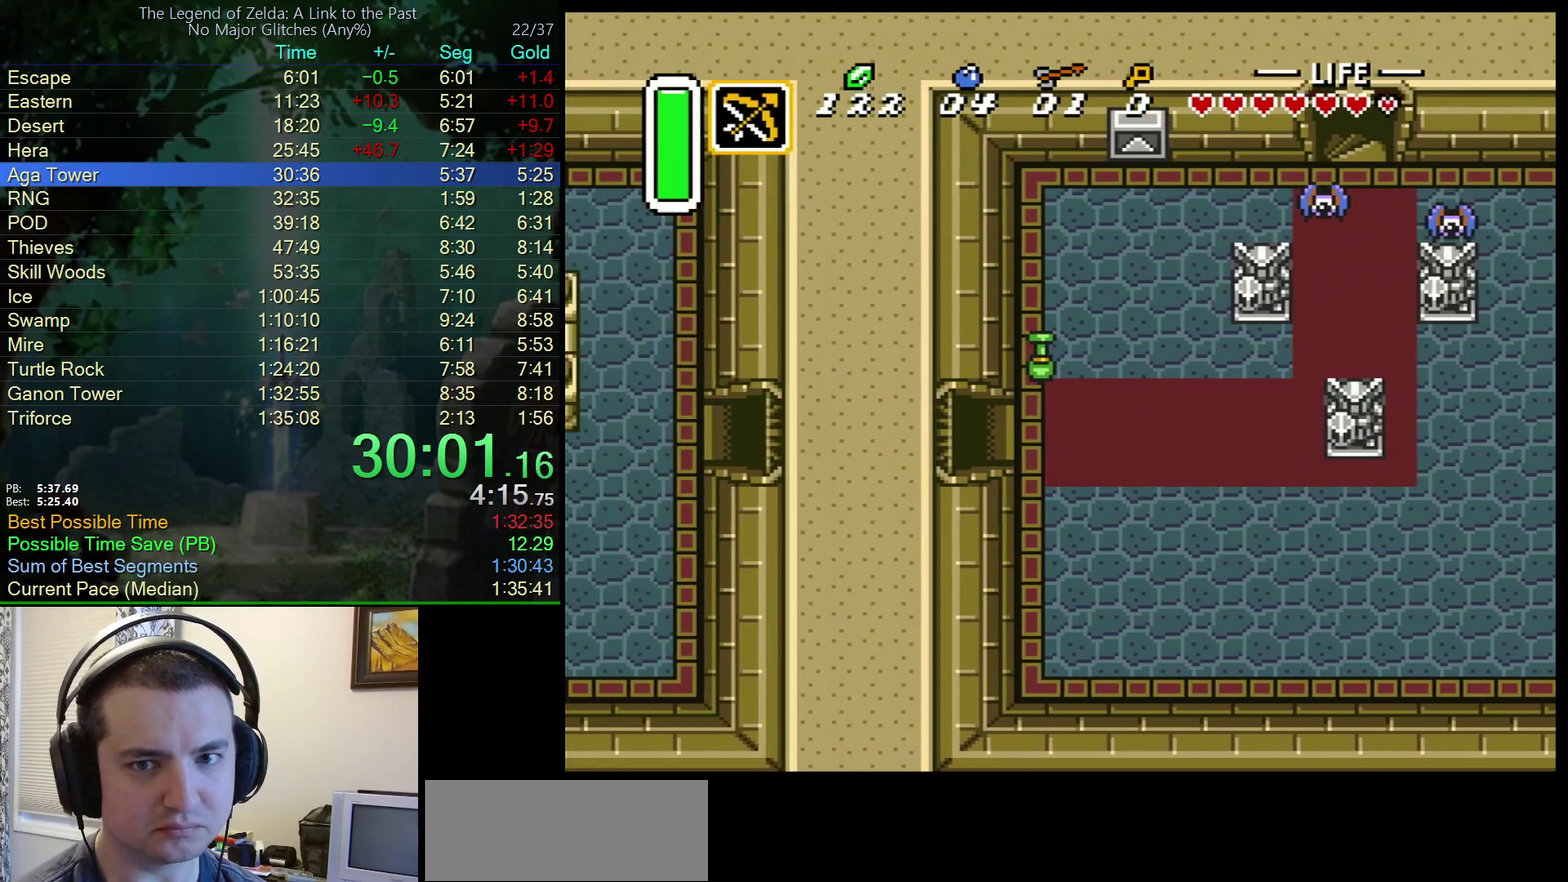
{"buttons": ["DPAD_LEFT"], "events": [[83, "DPAD_LEFT", "down"]]}
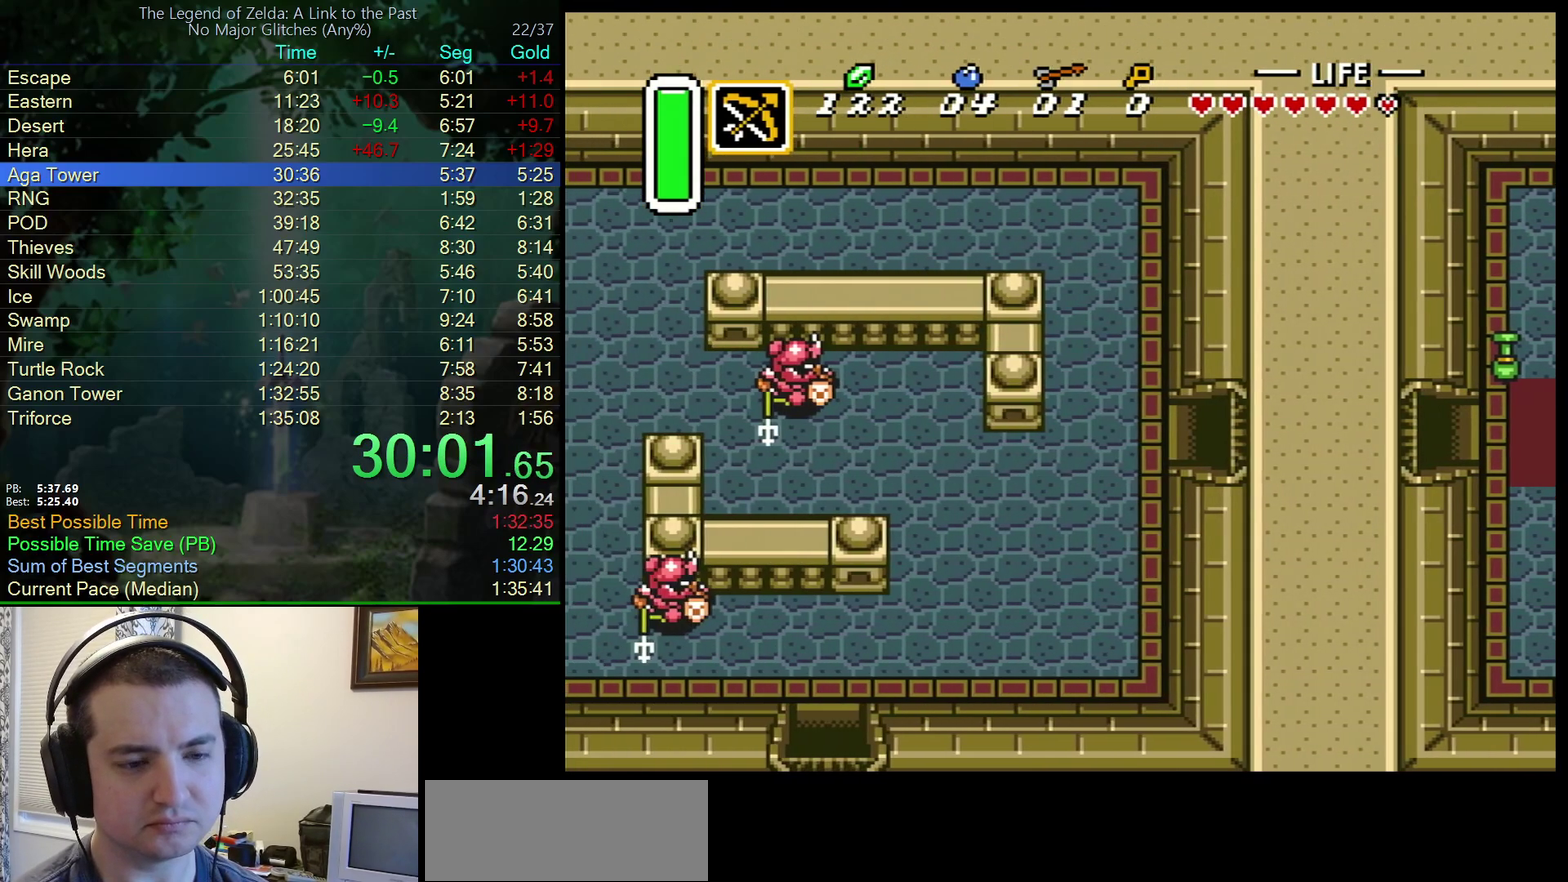
{"buttons": ["DPAD_LEFT"], "events": []}
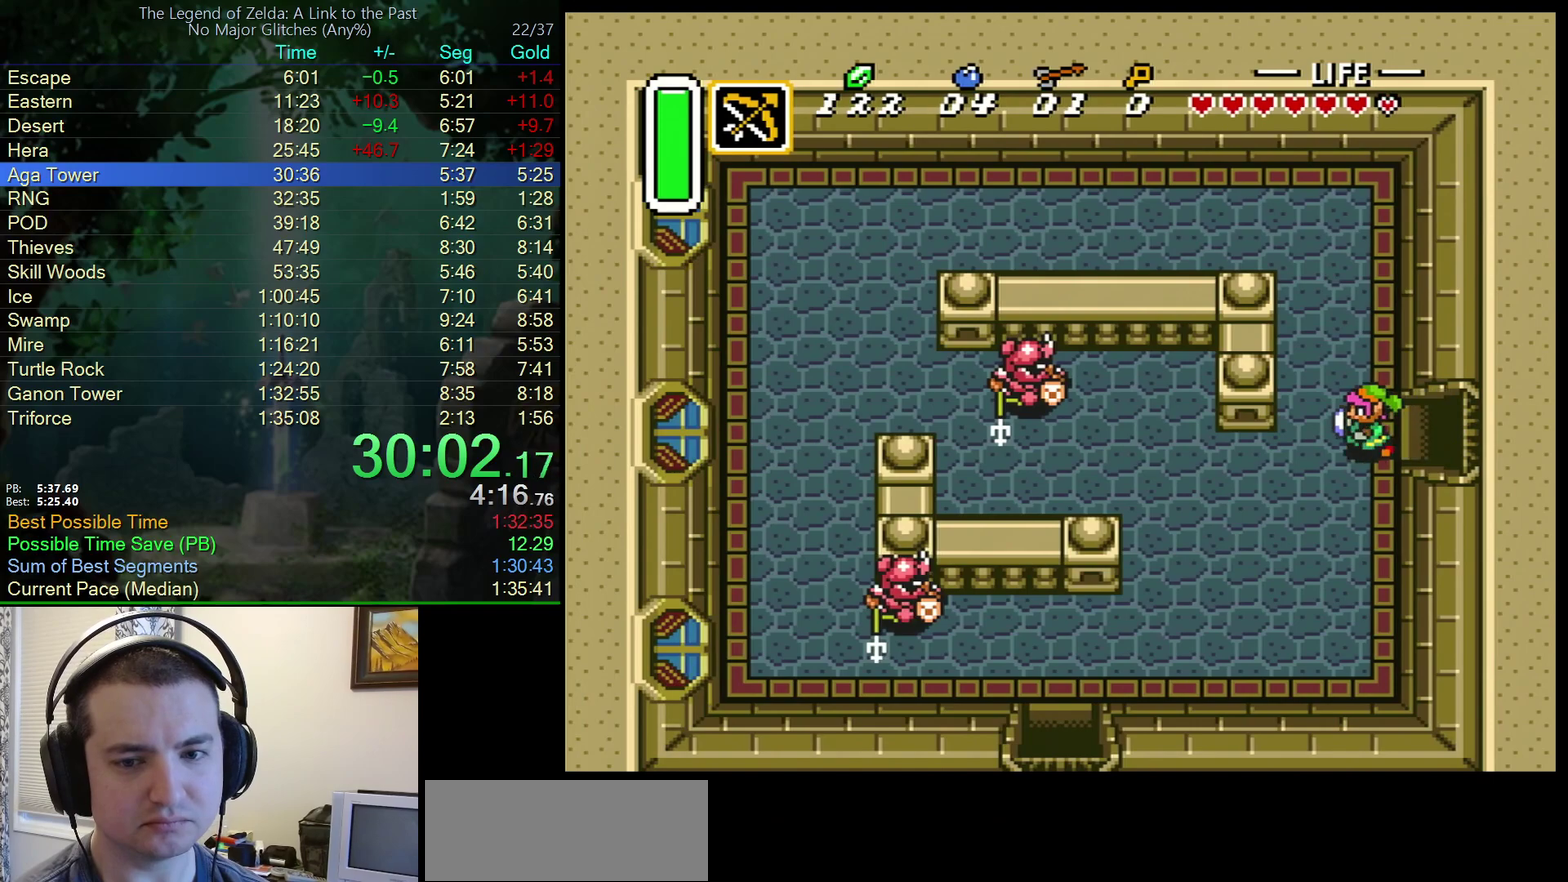
{"buttons": ["B", "DPAD_UP", "DPAD_LEFT"], "events": [[83, "DPAD_LEFT", "up"], [250, "DPAD_LEFT", "down"], [317, "B", "down"], [333, "DPAD_UP", "down"]]}
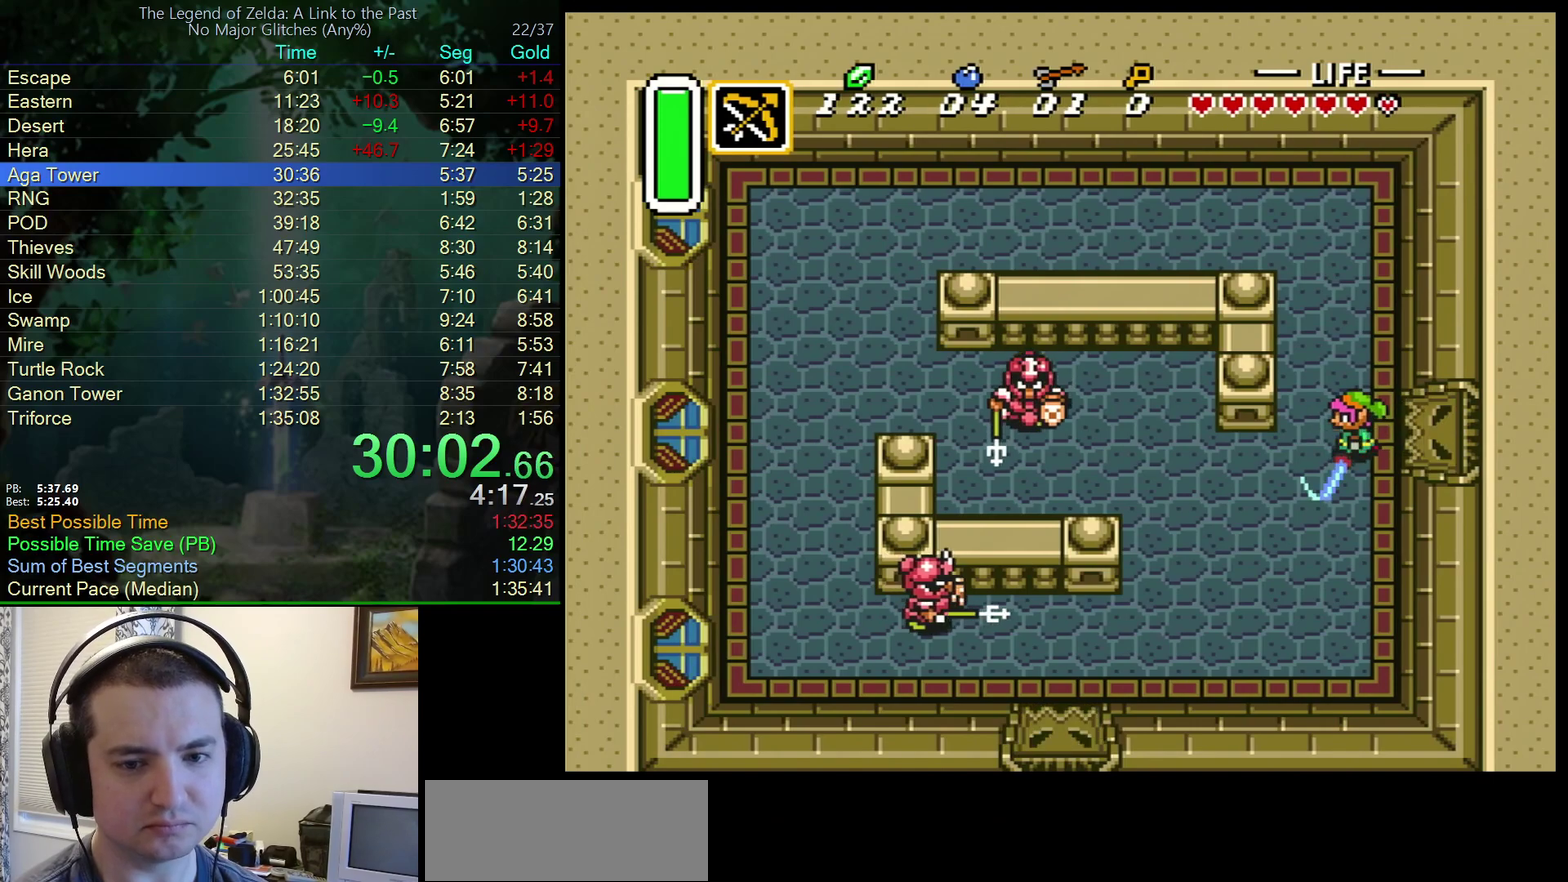
{"buttons": ["B", "DPAD_LEFT"], "events": [[33, "DPAD_UP", "up"], [100, "DPAD_UP", "down"], [217, "DPAD_UP", "up"]]}
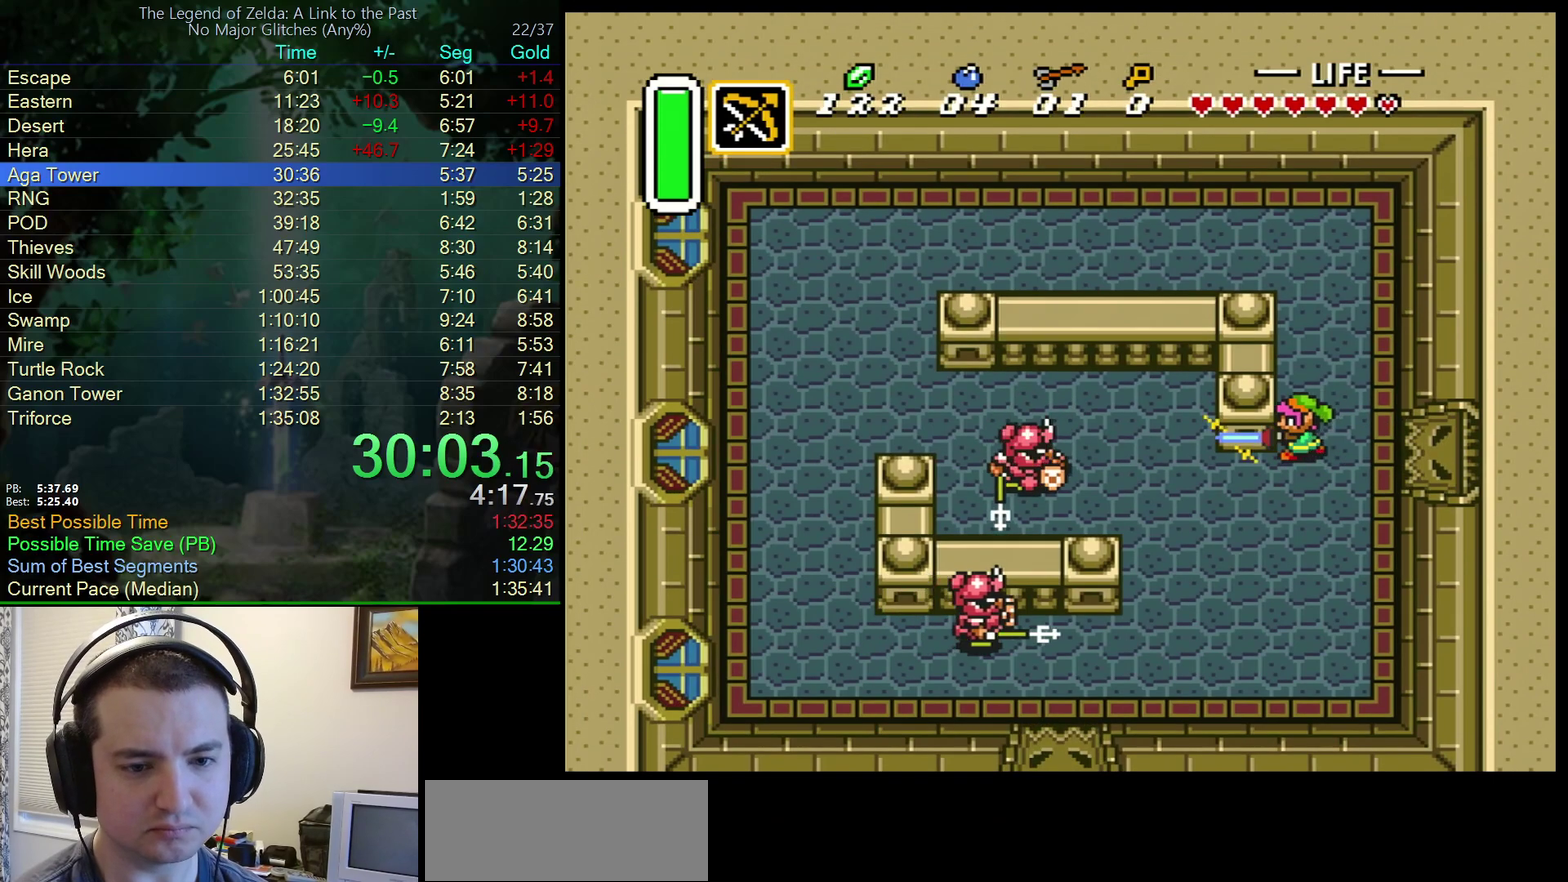
{"buttons": ["B"], "events": [[183, "DPAD_DOWN", "down"], [217, "DPAD_LEFT", "up"], [350, "DPAD_LEFT", "down"], [367, "DPAD_DOWN", "up"], [450, "DPAD_LEFT", "up"]]}
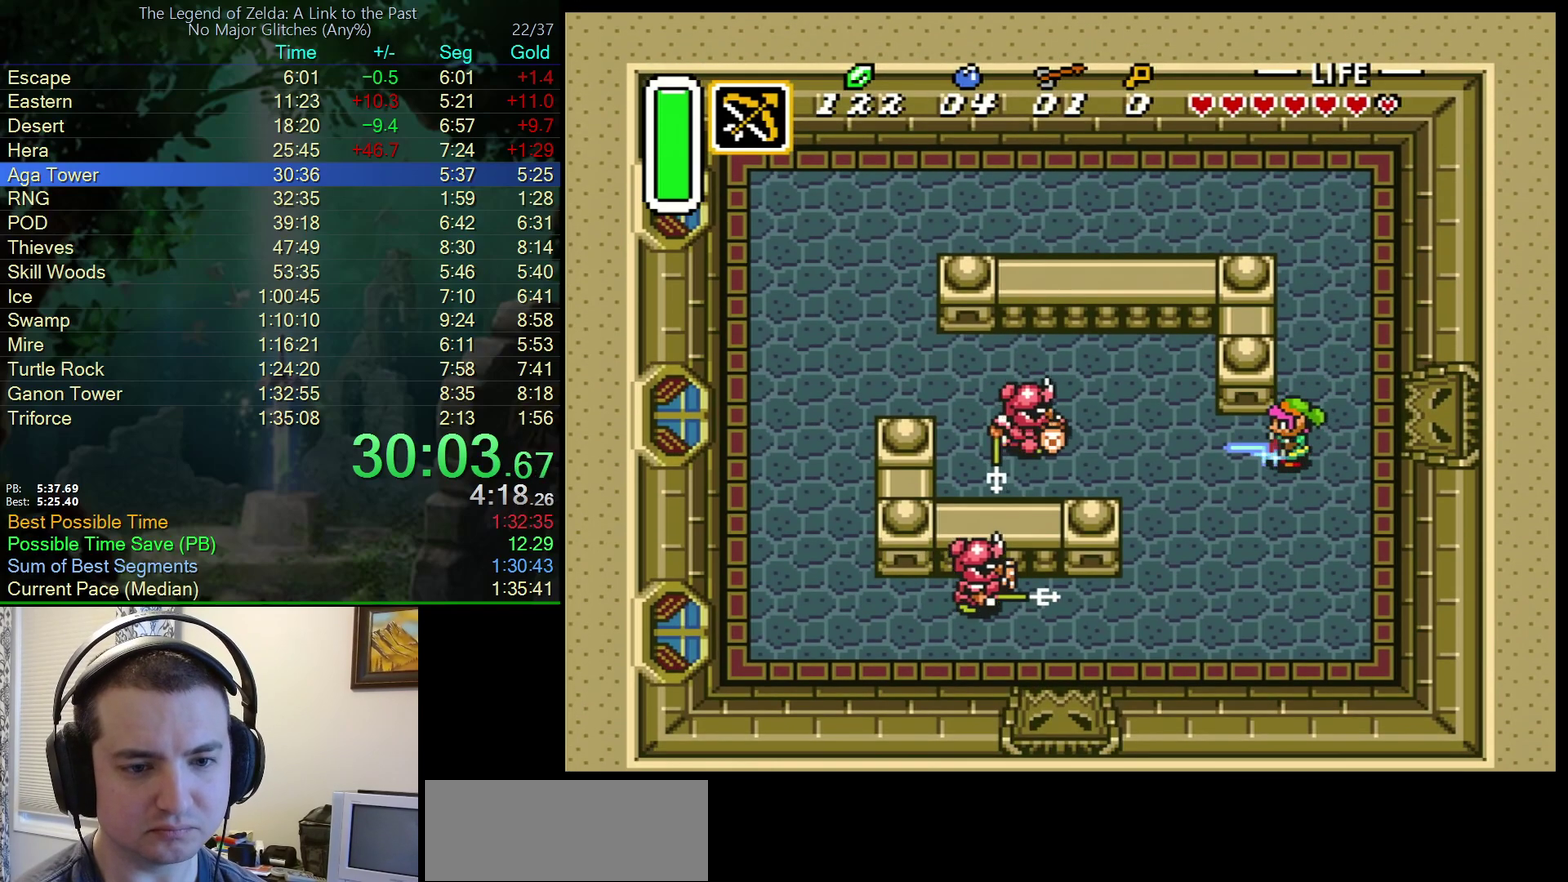
{"buttons": ["B", "DPAD_DOWN"], "events": [[283, "DPAD_DOWN", "down"]]}
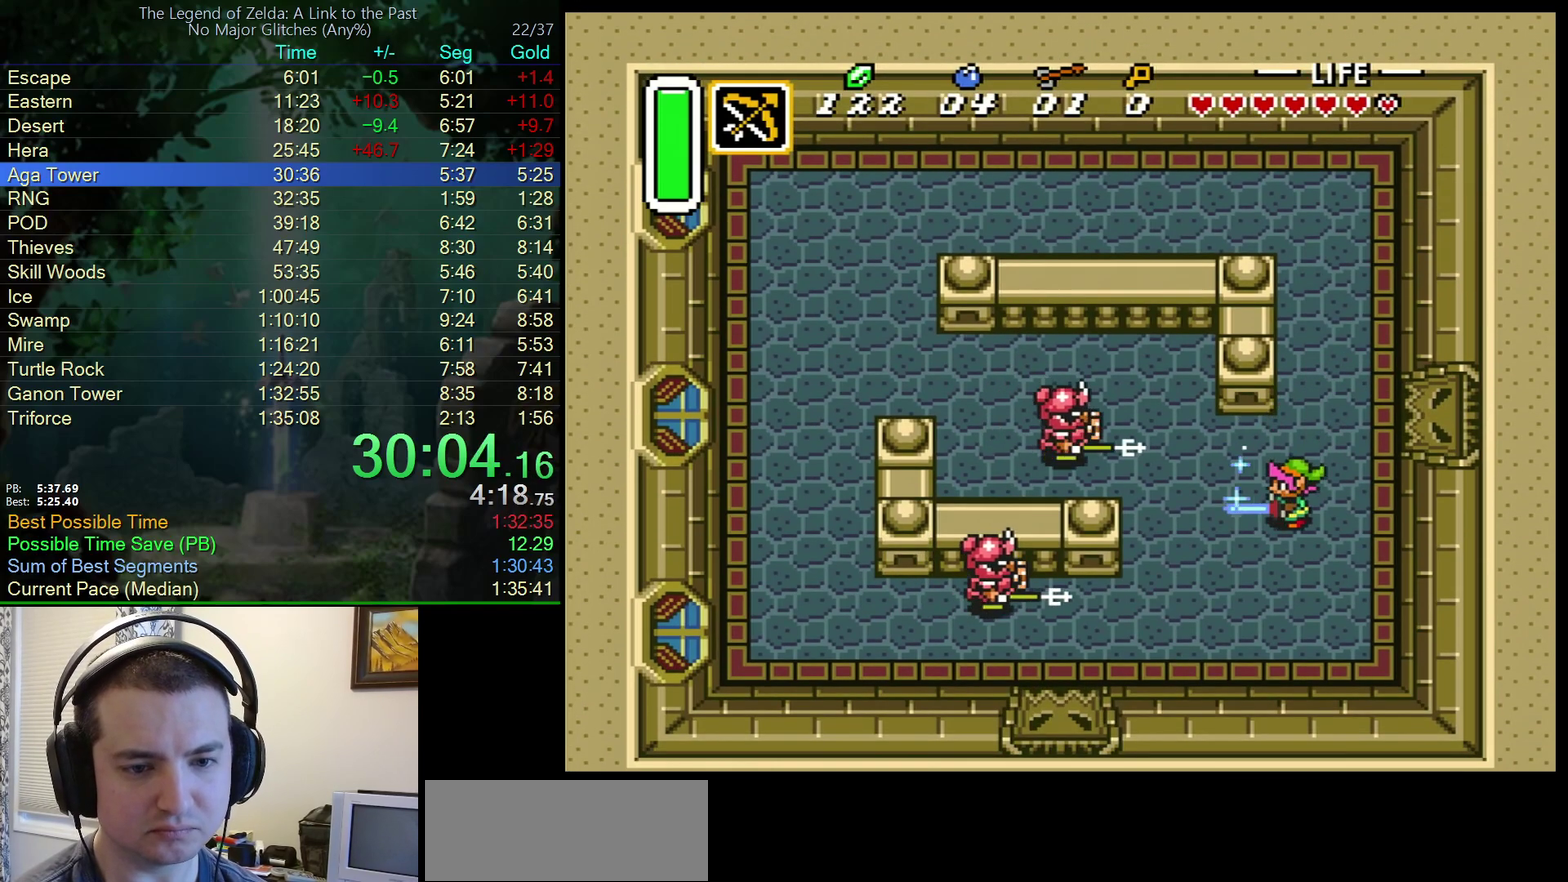
{"buttons": ["DPAD_LEFT"], "events": [[50, "DPAD_LEFT", "down"], [117, "DPAD_DOWN", "up"], [433, "B", "up"]]}
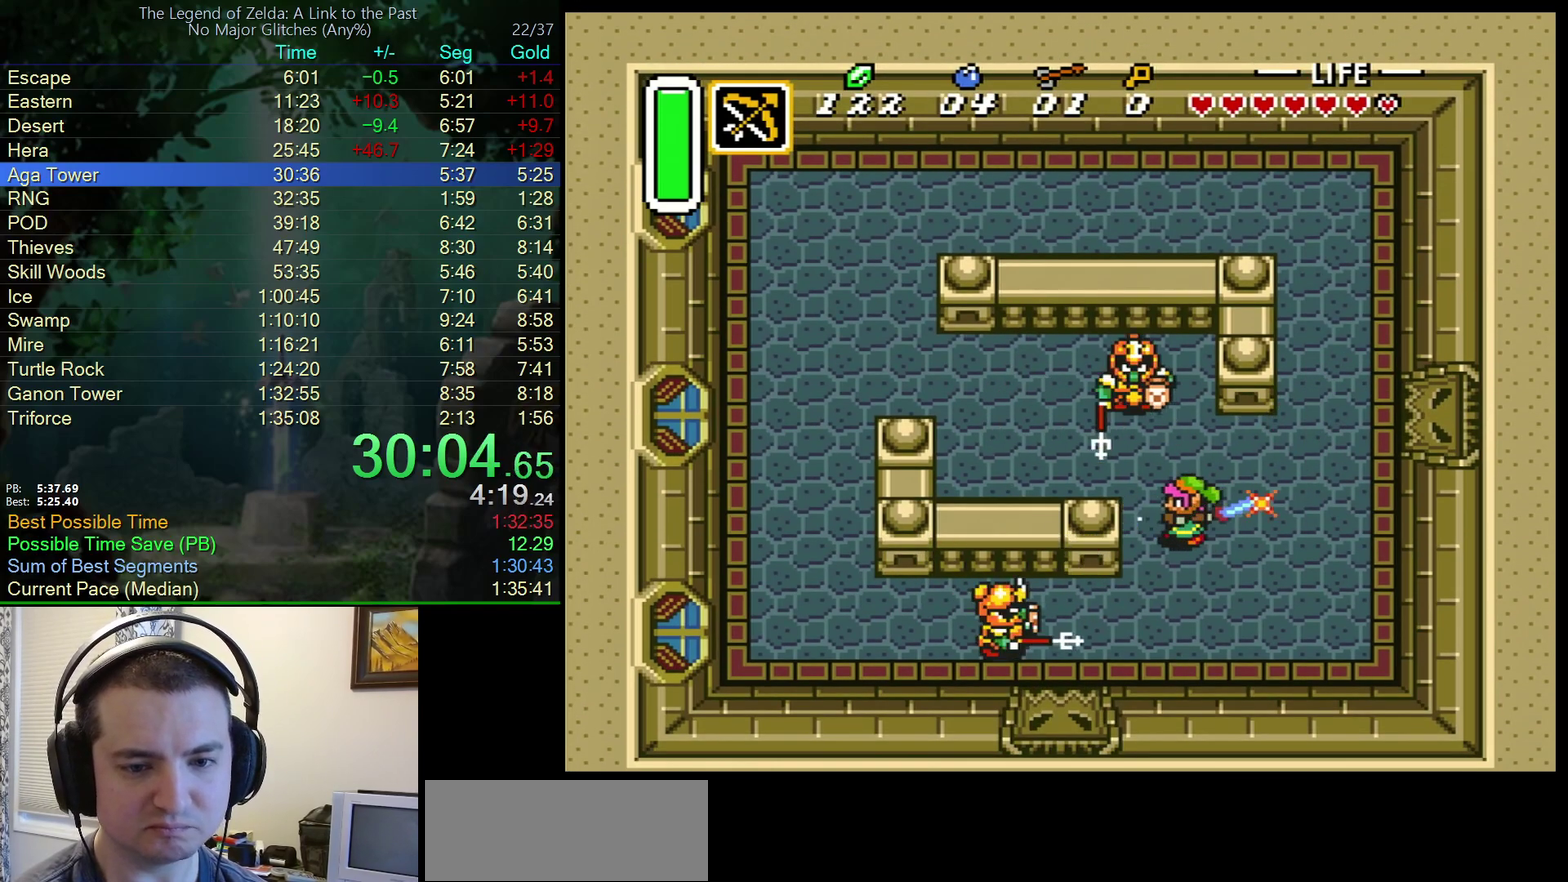
{"buttons": [], "events": [[317, "DPAD_LEFT", "up"]]}
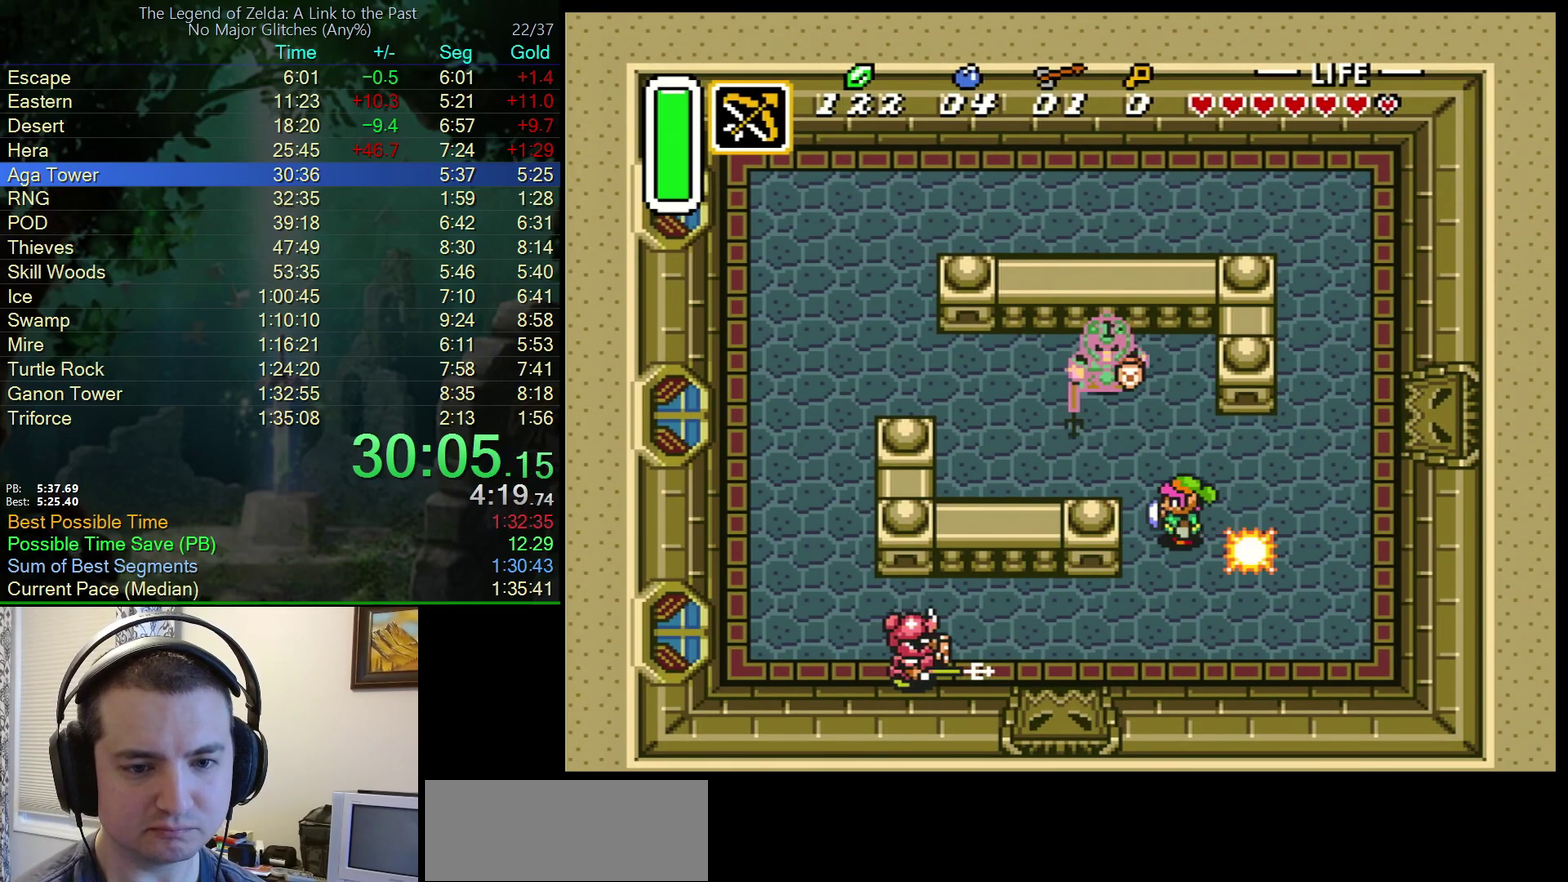
{"buttons": ["DPAD_DOWN", "DPAD_LEFT"], "events": [[33, "DPAD_RIGHT", "down"], [317, "DPAD_DOWN", "down"], [333, "DPAD_RIGHT", "up"], [383, "DPAD_LEFT", "down"]]}
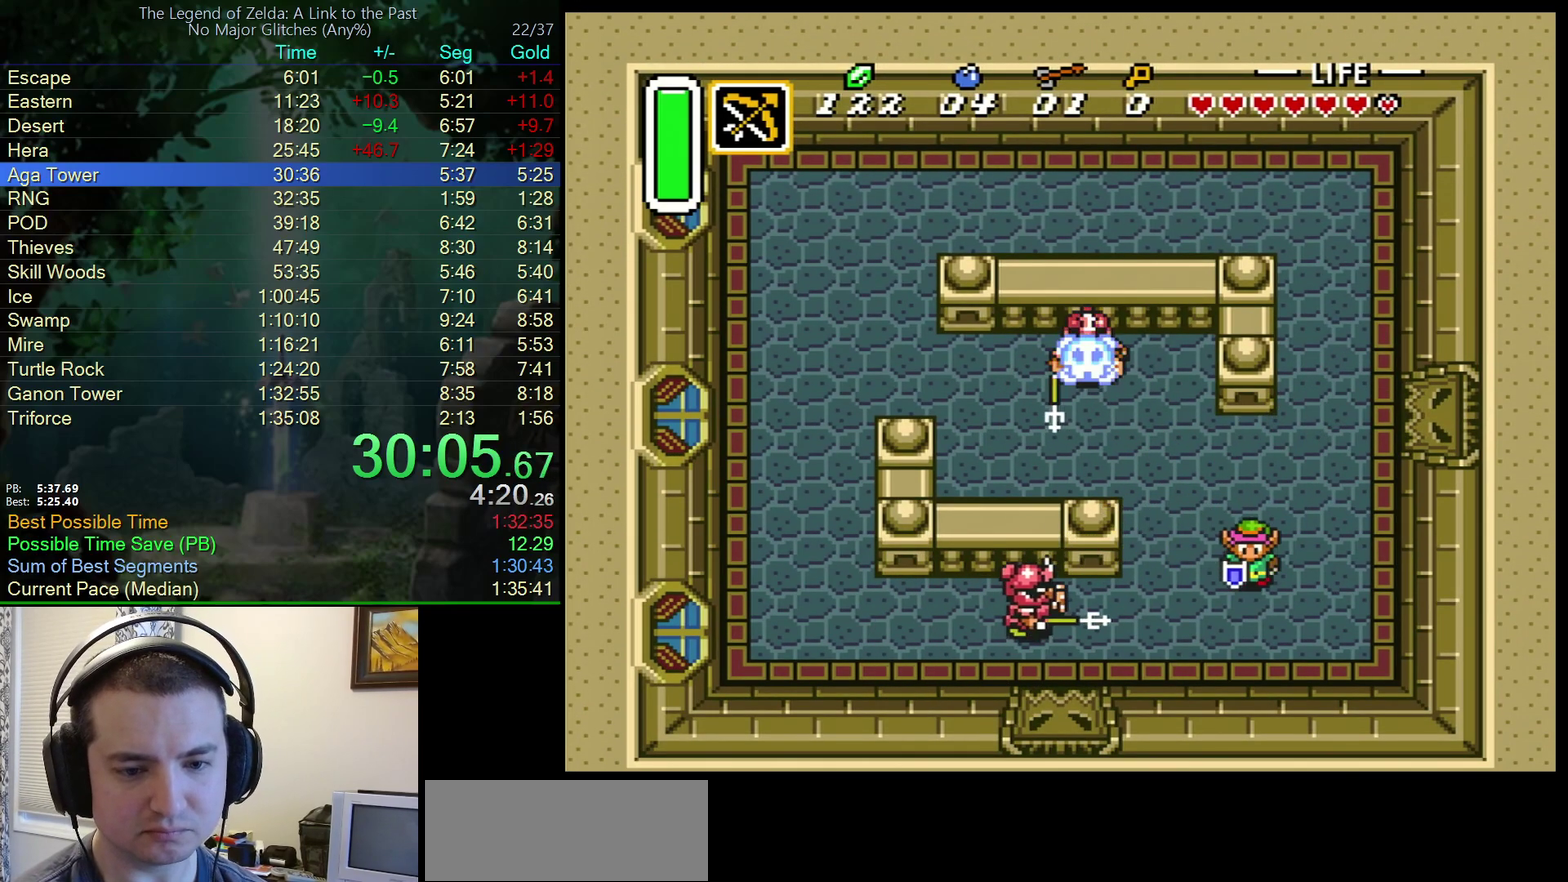
{"buttons": ["B"], "events": [[17, "DPAD_DOWN", "up"], [200, "B", "down"], [317, "DPAD_LEFT", "up"]]}
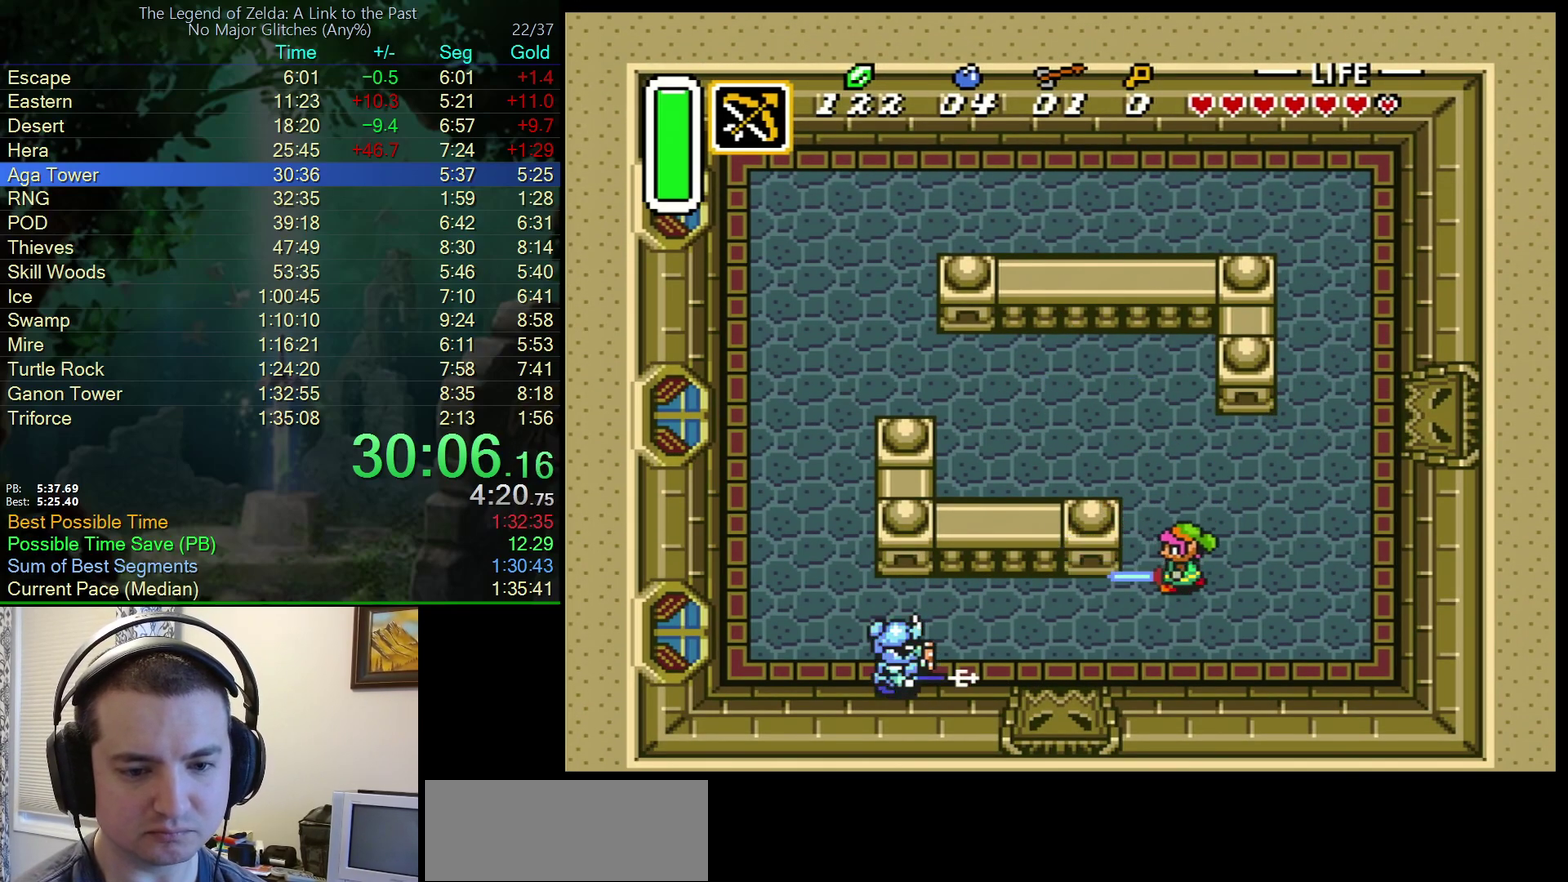
{"buttons": ["DPAD_LEFT"], "events": [[33, "B", "up"], [217, "DPAD_DOWN", "down"], [283, "DPAD_DOWN", "up"], [283, "DPAD_LEFT", "down"]]}
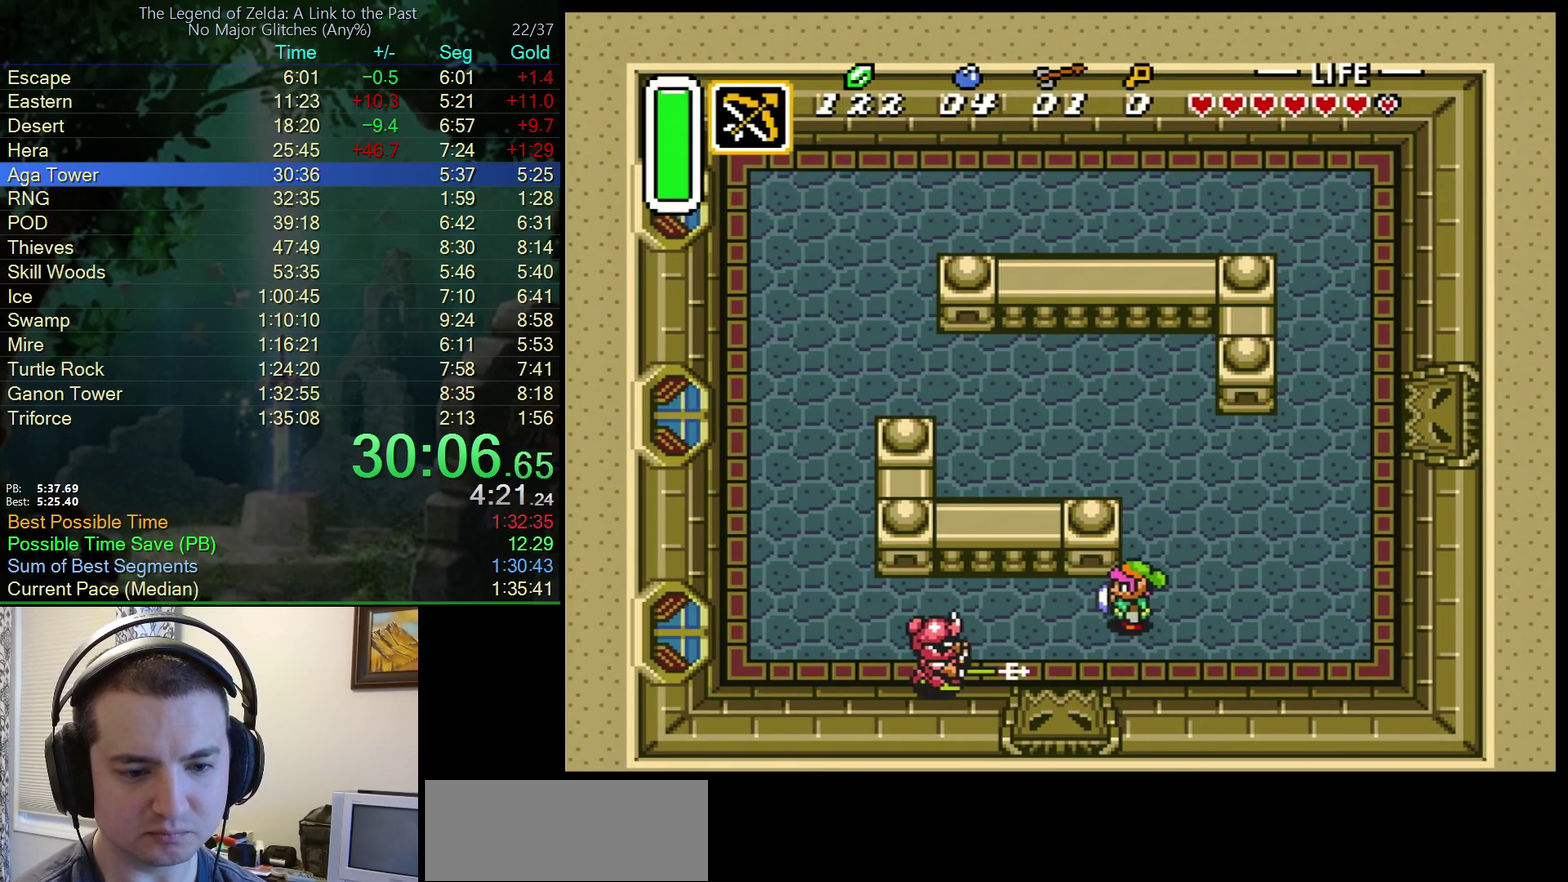
{"buttons": ["B"], "events": [[50, "DPAD_LEFT", "up"], [317, "B", "down"]]}
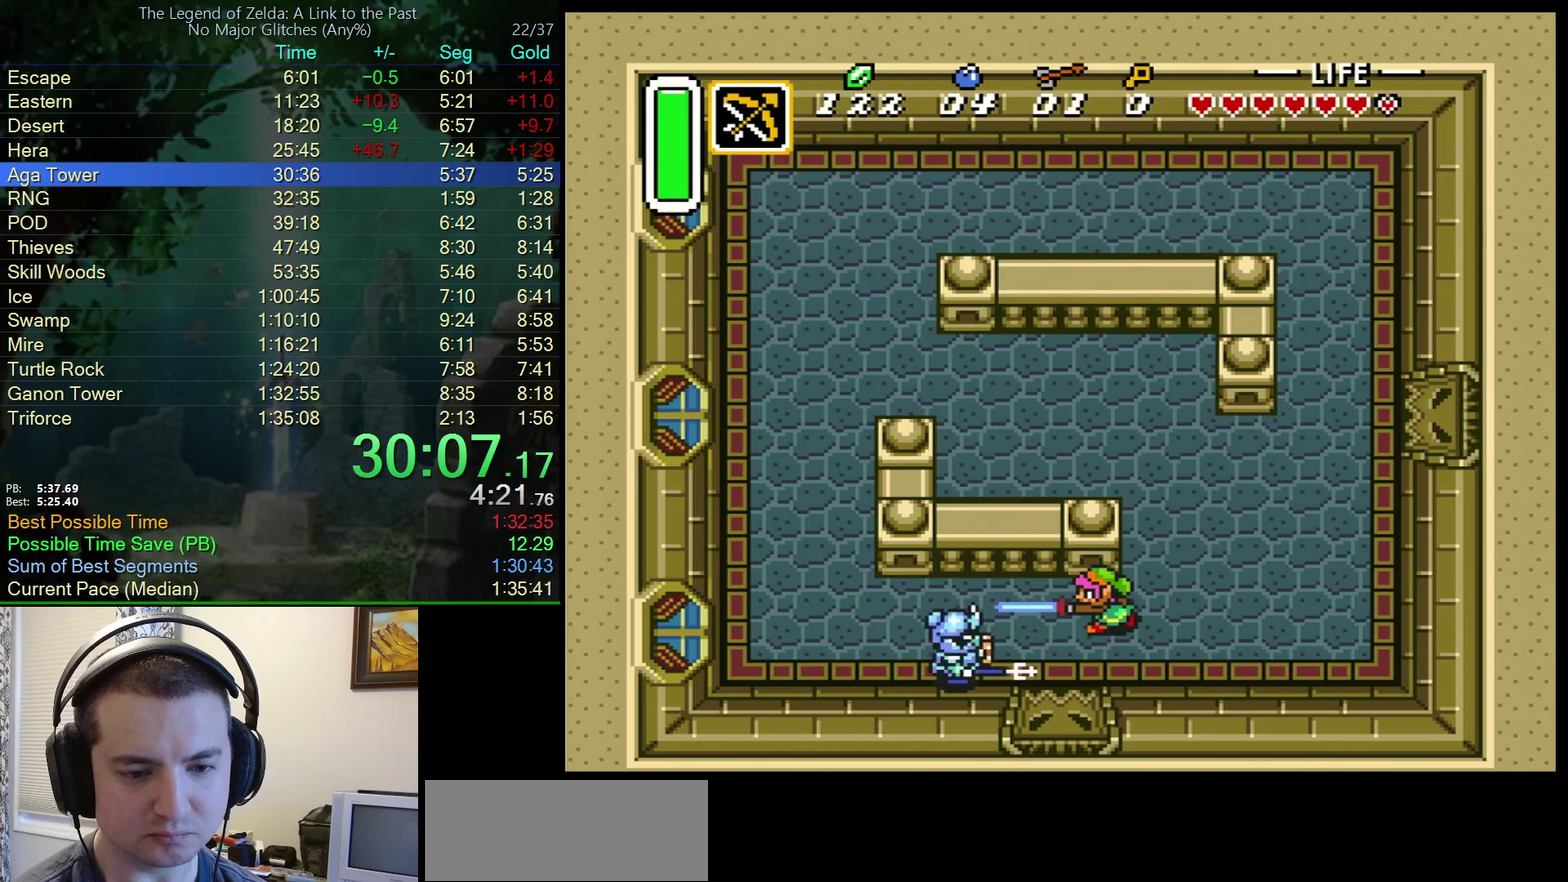
{"buttons": ["A", "DPAD_DOWN"], "events": [[150, "B", "up"], [200, "DPAD_LEFT", "down"], [317, "A", "down"], [400, "DPAD_LEFT", "up"], [417, "DPAD_DOWN", "down"]]}
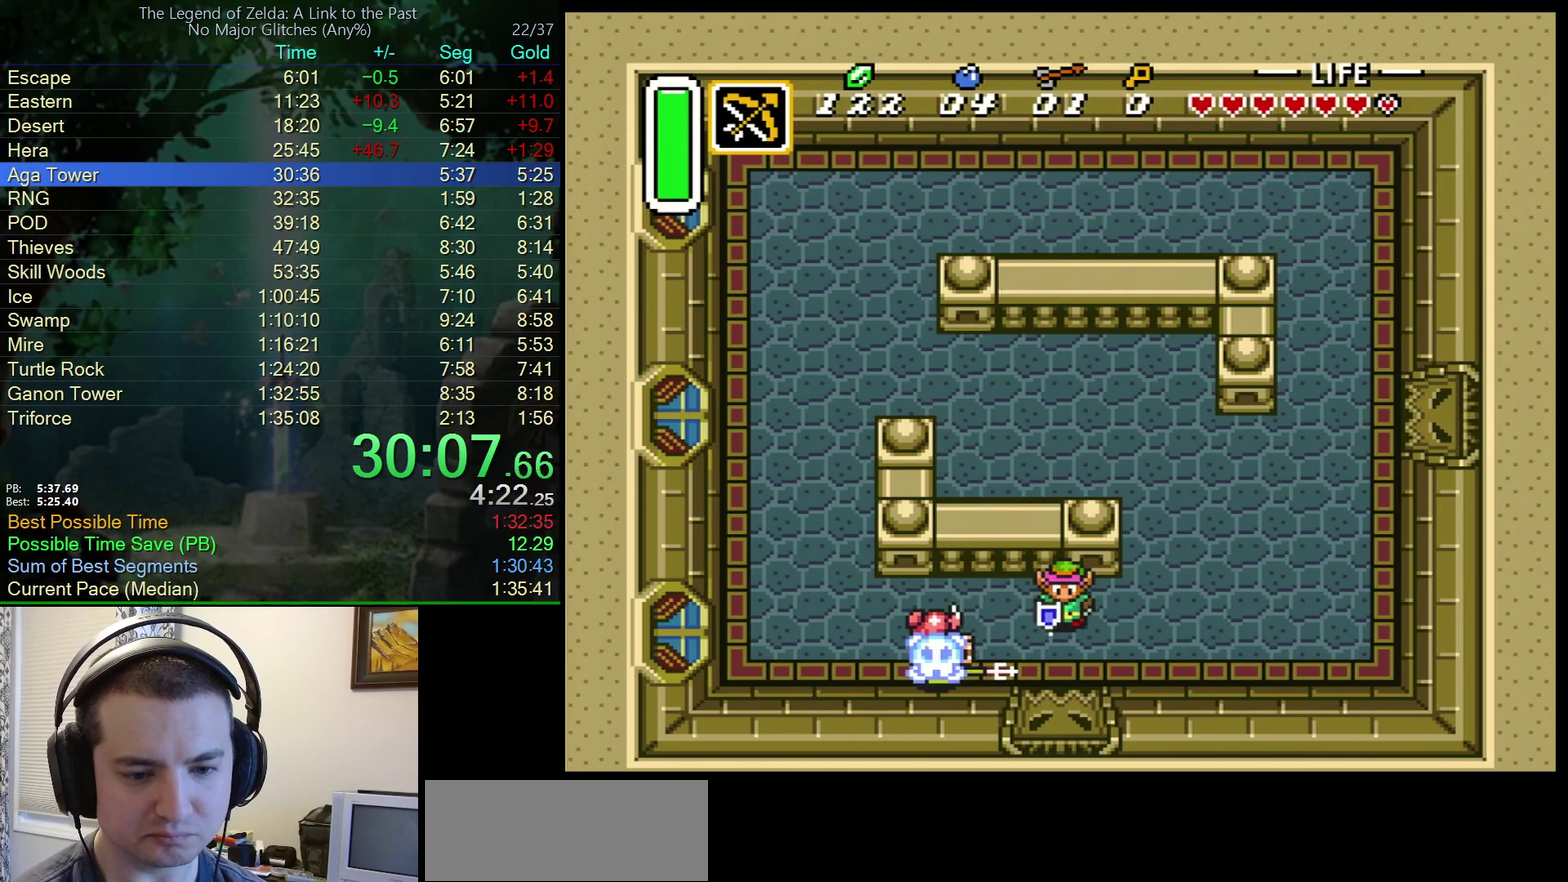
{"buttons": ["A"], "events": [[83, "DPAD_DOWN", "up"]]}
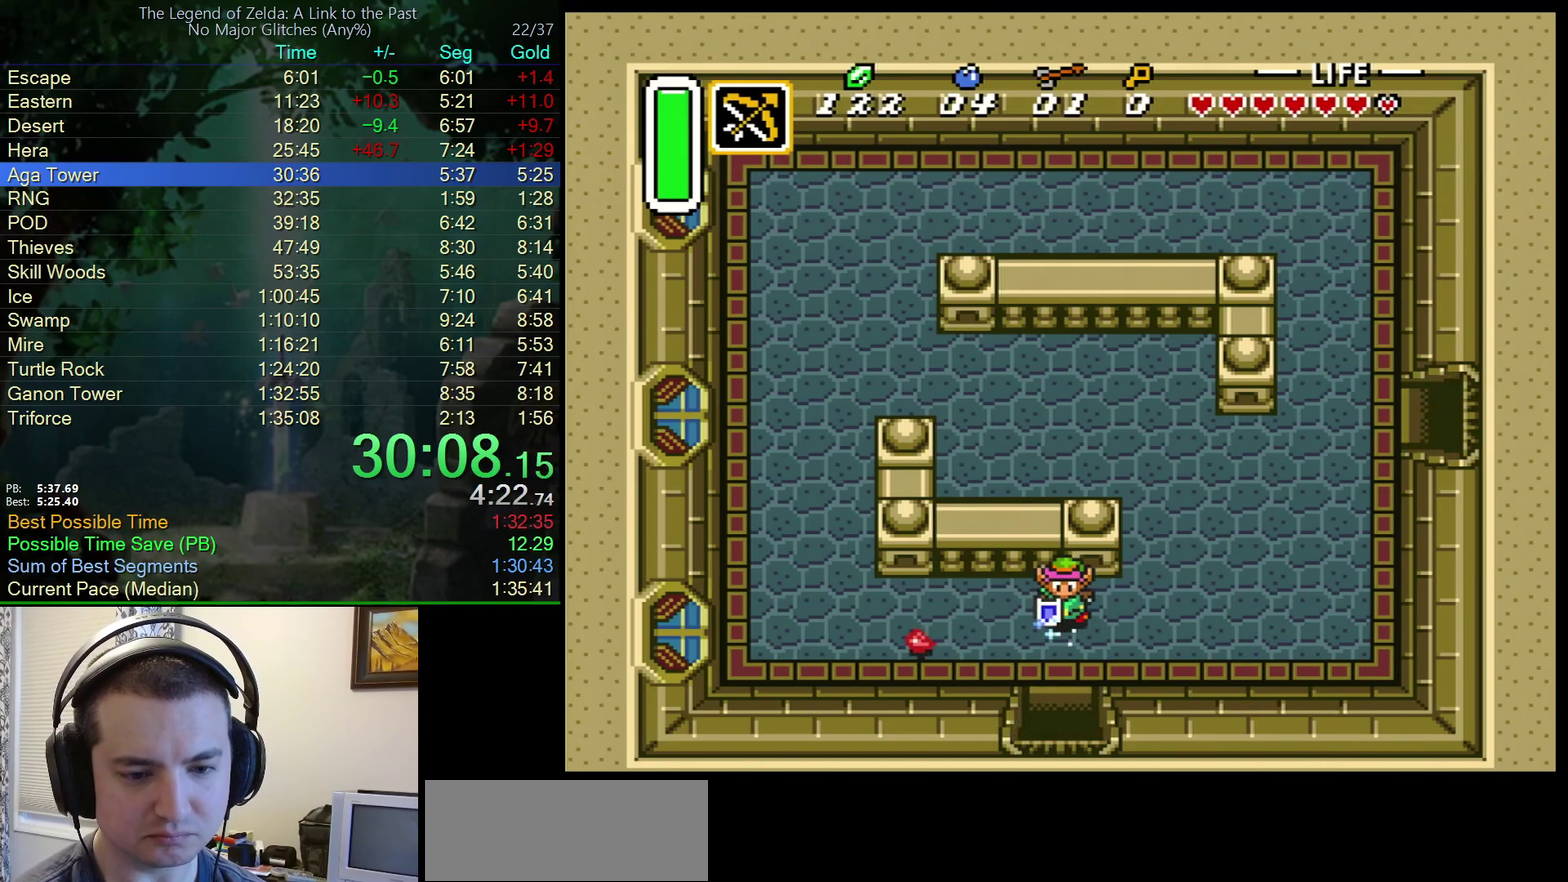
{"buttons": [], "events": [[483, "A", "up"]]}
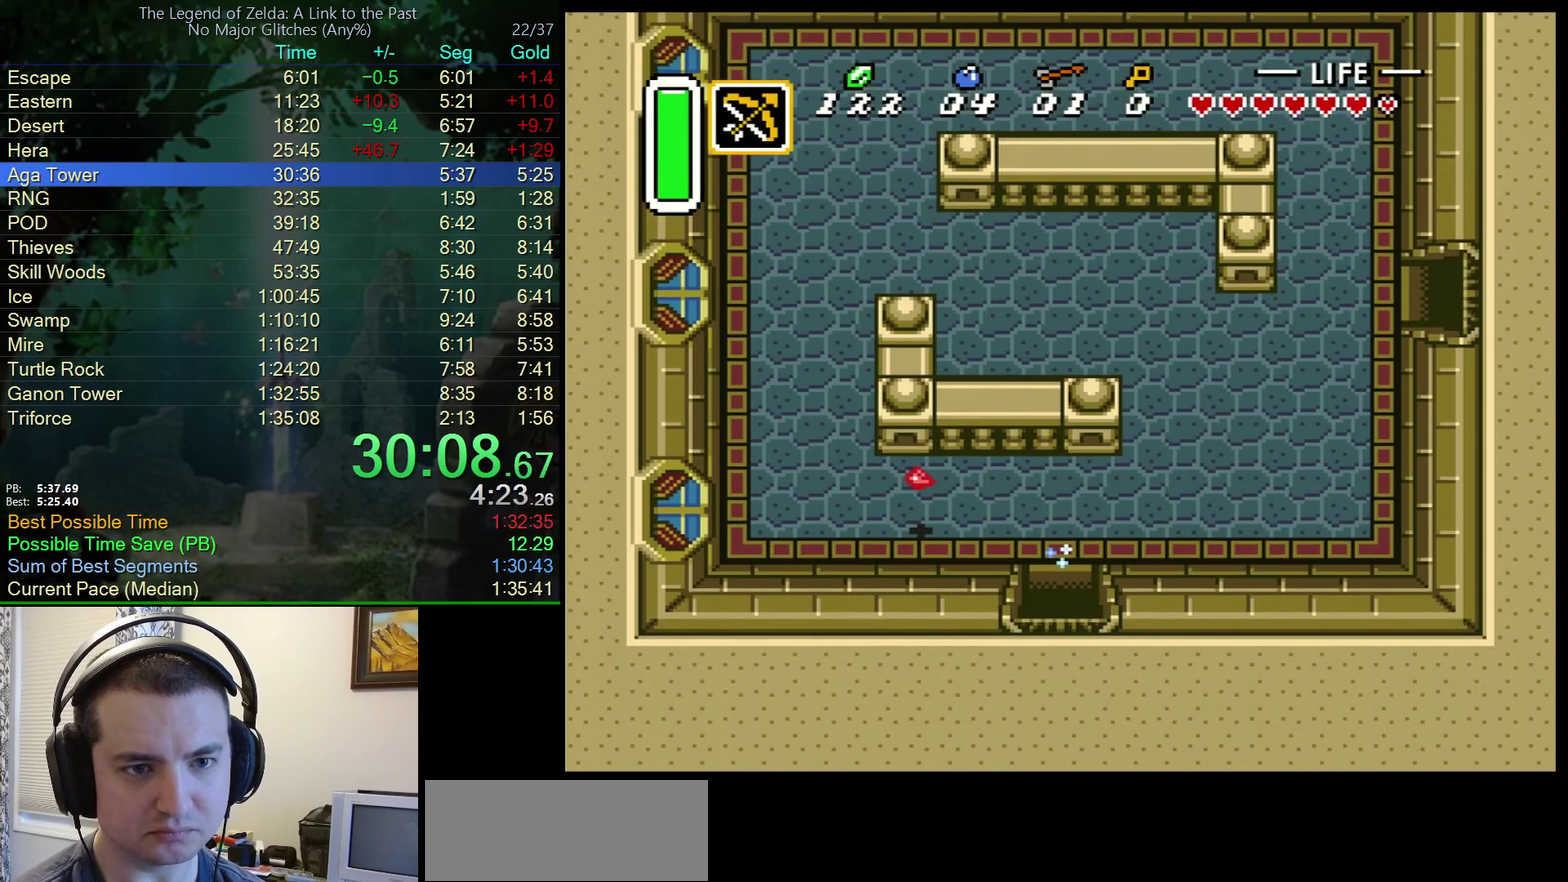
{"buttons": ["DPAD_DOWN"], "events": [[83, "DPAD_DOWN", "down"]]}
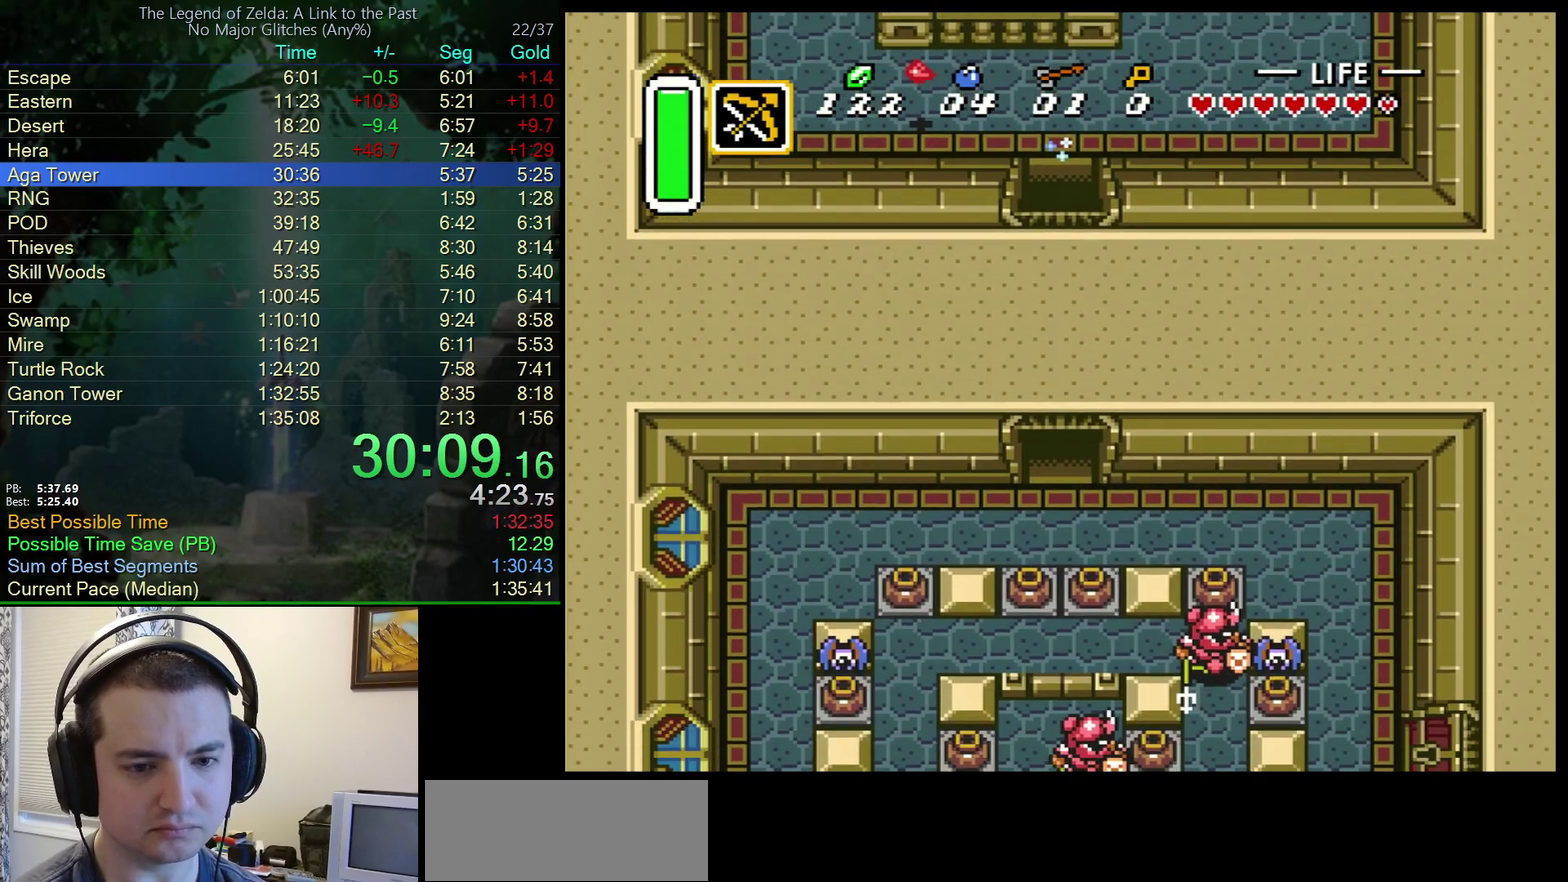
{"buttons": ["DPAD_DOWN", "DPAD_RIGHT"], "events": [[33, "DPAD_RIGHT", "down"]]}
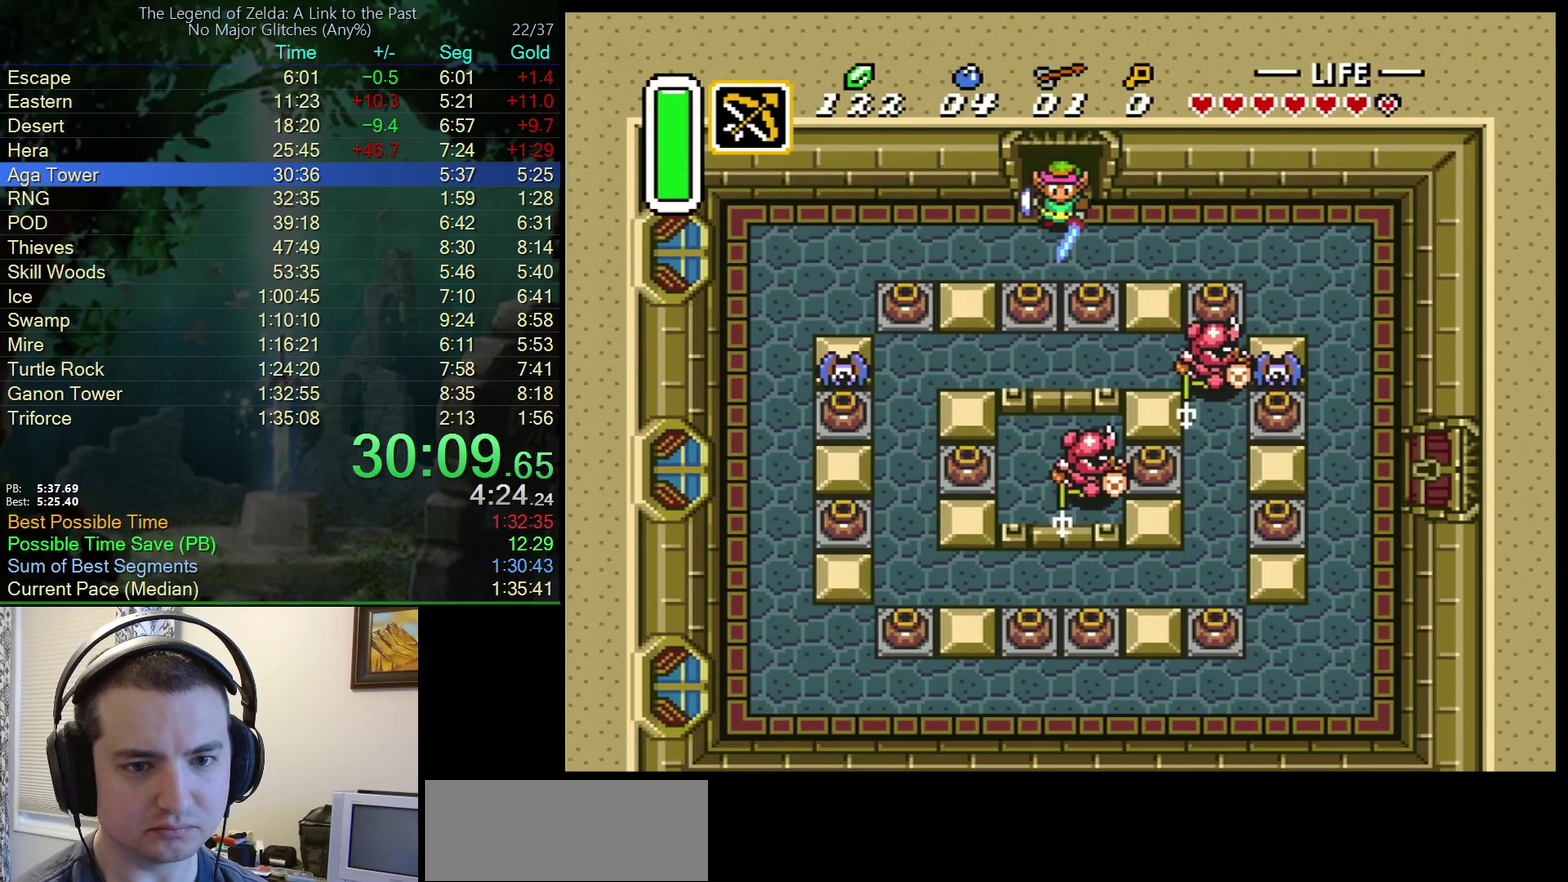
{"buttons": ["DPAD_DOWN", "DPAD_RIGHT"], "events": []}
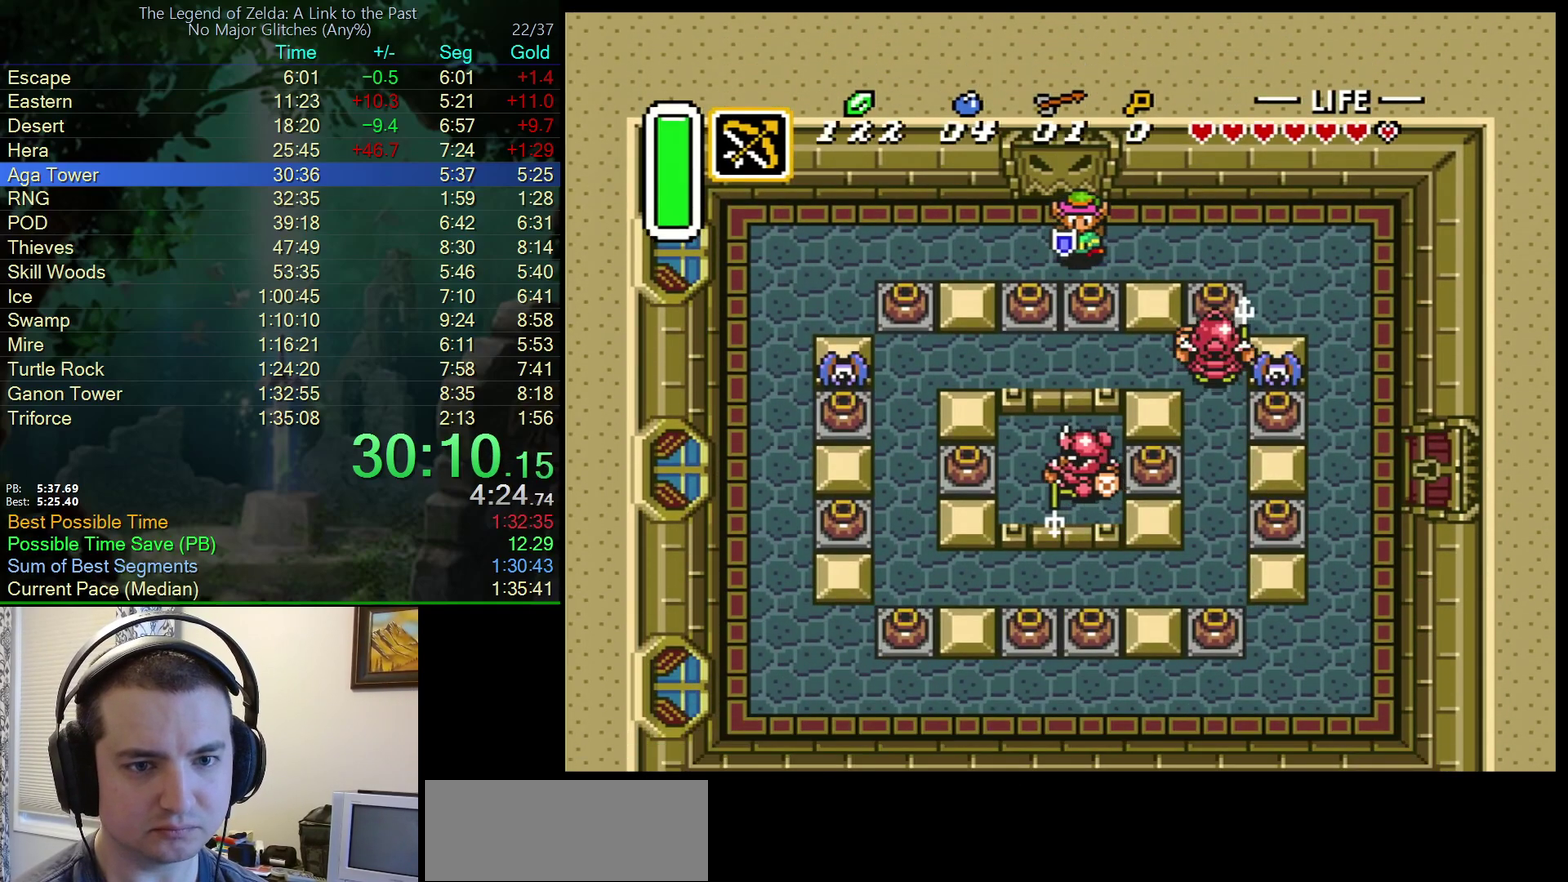
{"buttons": [], "events": [[117, "DPAD_DOWN", "up"], [117, "DPAD_RIGHT", "up"]]}
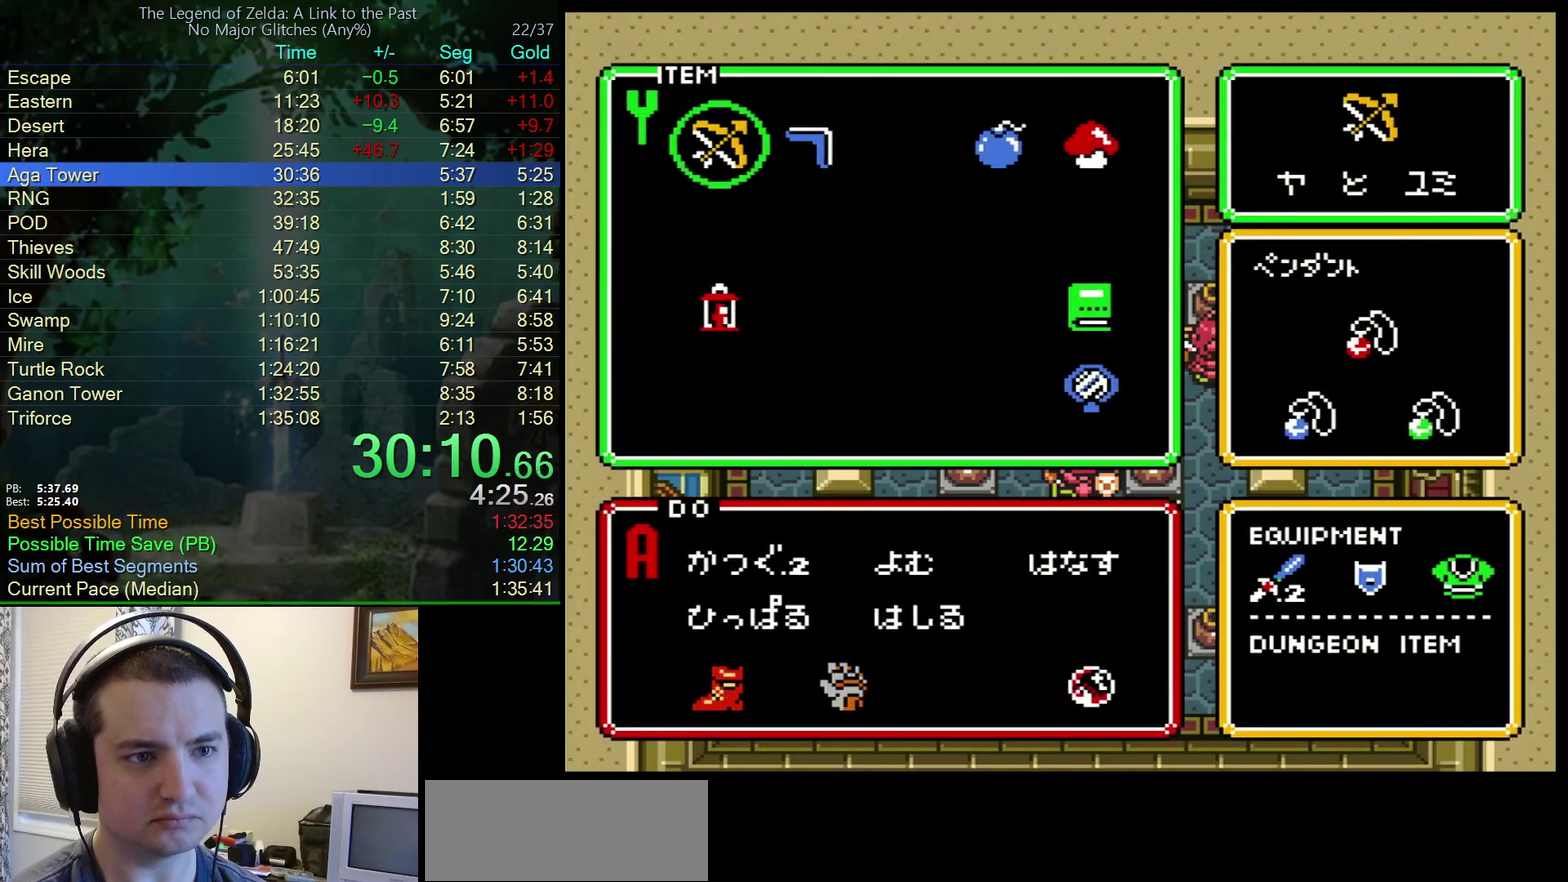
{"buttons": [], "events": [[217, "DPAD_RIGHT", "down"], [283, "DPAD_RIGHT", "up"]]}
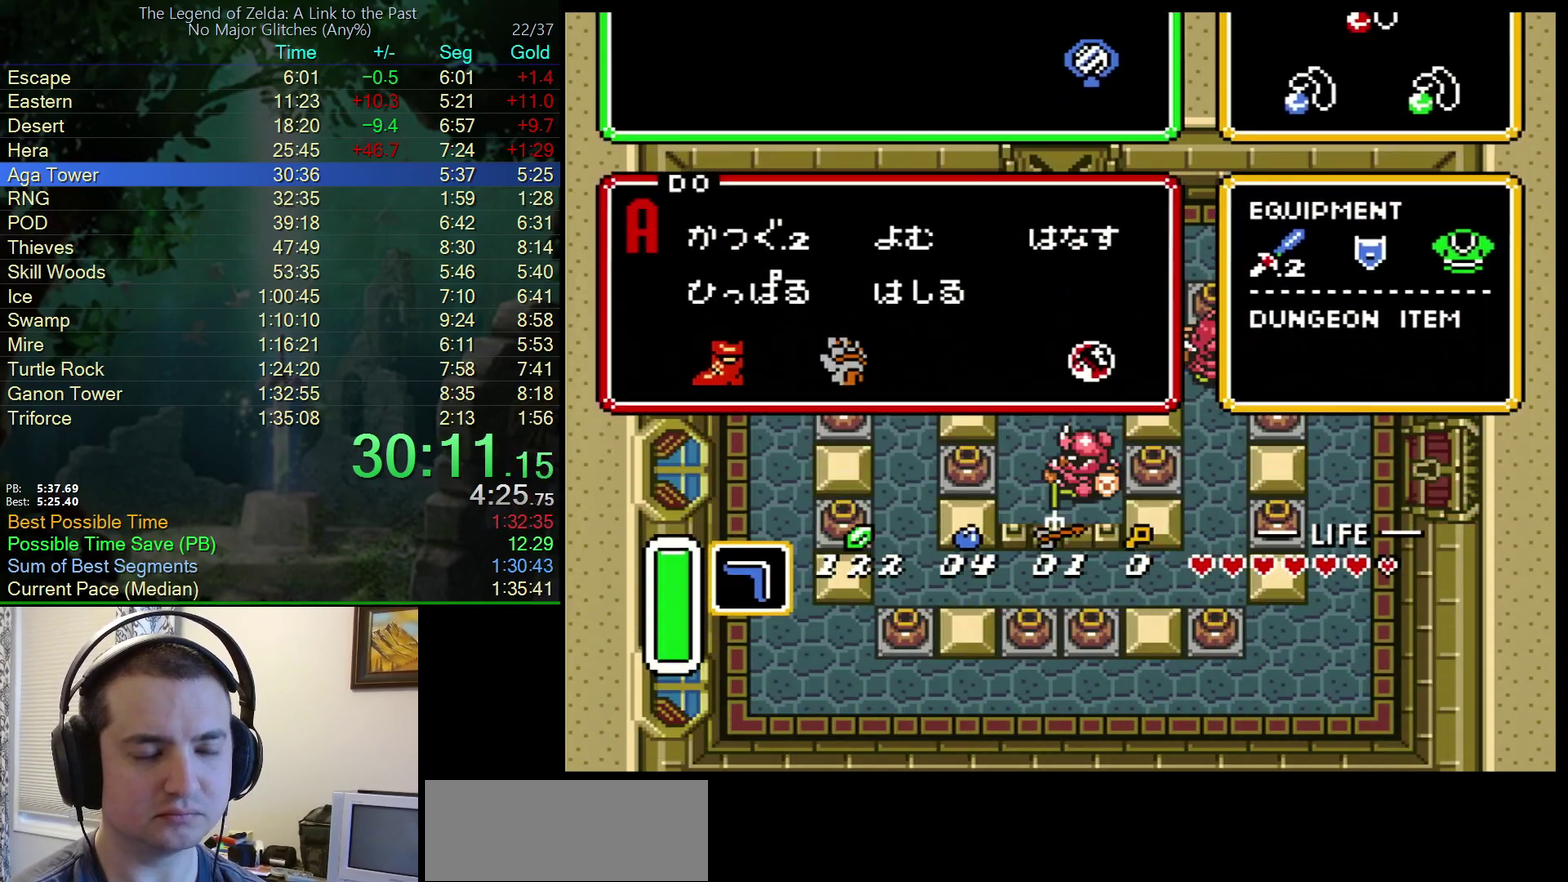
{"buttons": ["A", "DPAD_DOWN"], "events": [[100, "DPAD_DOWN", "down"], [483, "A", "down"]]}